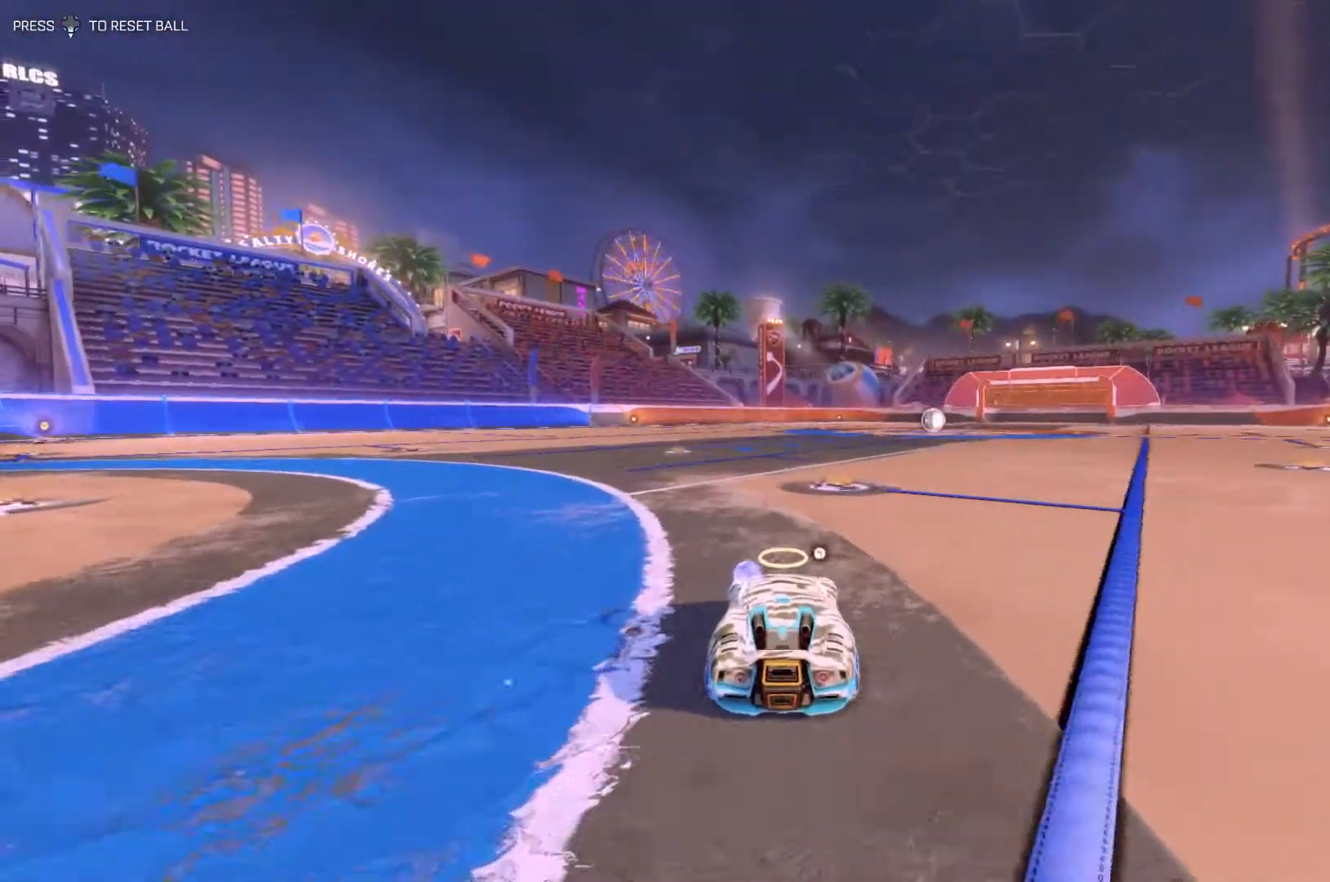
Gameplay with a controller (PlayStation layout); each line is a JSON object with the inputs held at the frame after it. "events" lists button and stick changes between this image and that frame as [ms after this image, input, new state], when the widget could be followed in between. Not read: DPAD_DOWN DPAD_LEFT DPAD_RIGHT DPAD_UP L3 R3 SELECT START right_stick.
{"buttons": ["R2"], "left_stick": "center", "events": [[67, "left_stick", "center"]]}
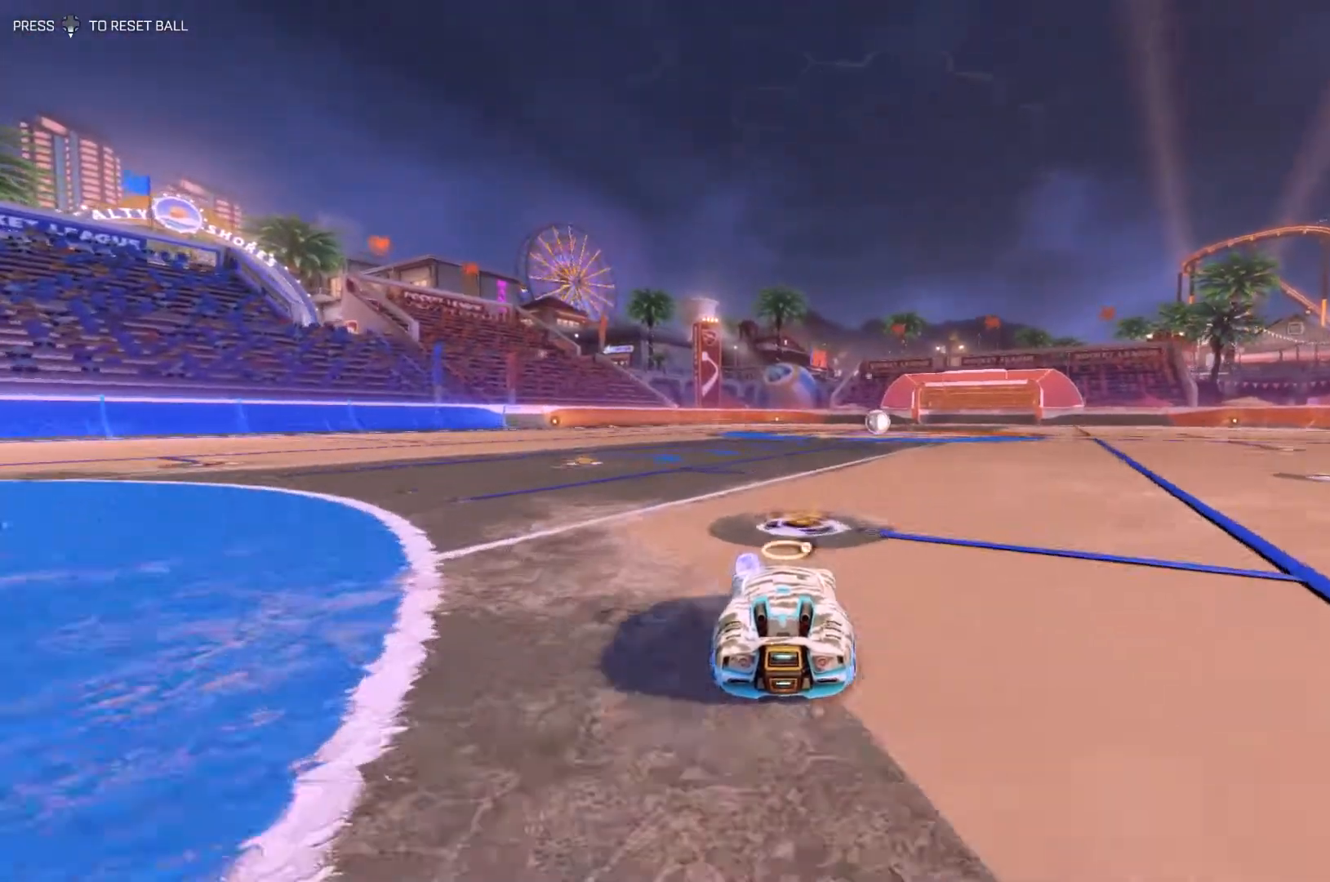
{"buttons": ["R2"], "left_stick": "right", "events": [[33, "R1", "down"], [233, "R1", "up"], [300, "R1", "down"], [467, "R1", "up"], [500, "left_stick", "right"]]}
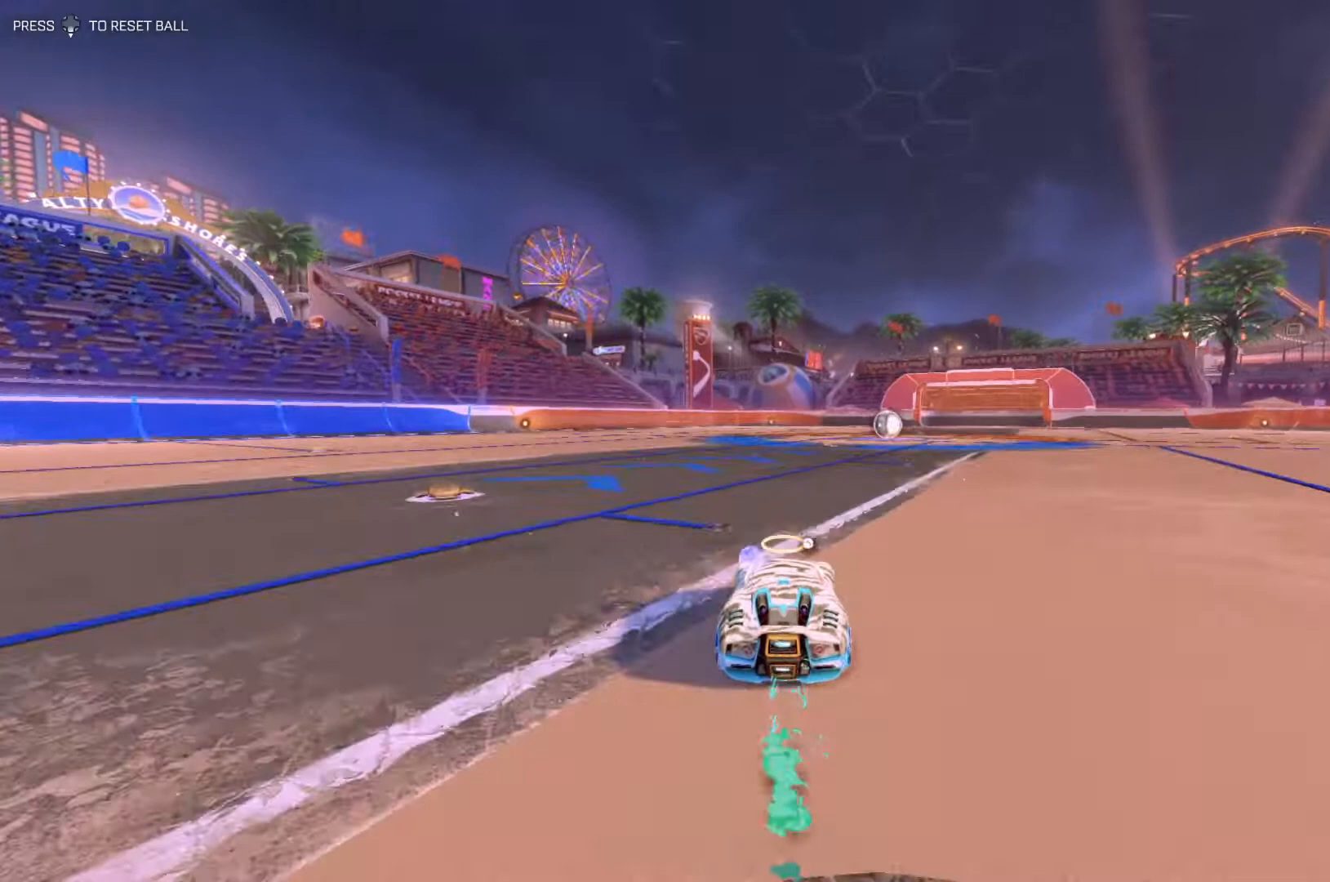
{"buttons": ["R2"], "left_stick": "center", "events": [[33, "R1", "down"], [67, "left_stick", "center"], [167, "R1", "up"], [267, "R1", "down"], [367, "R1", "up"]]}
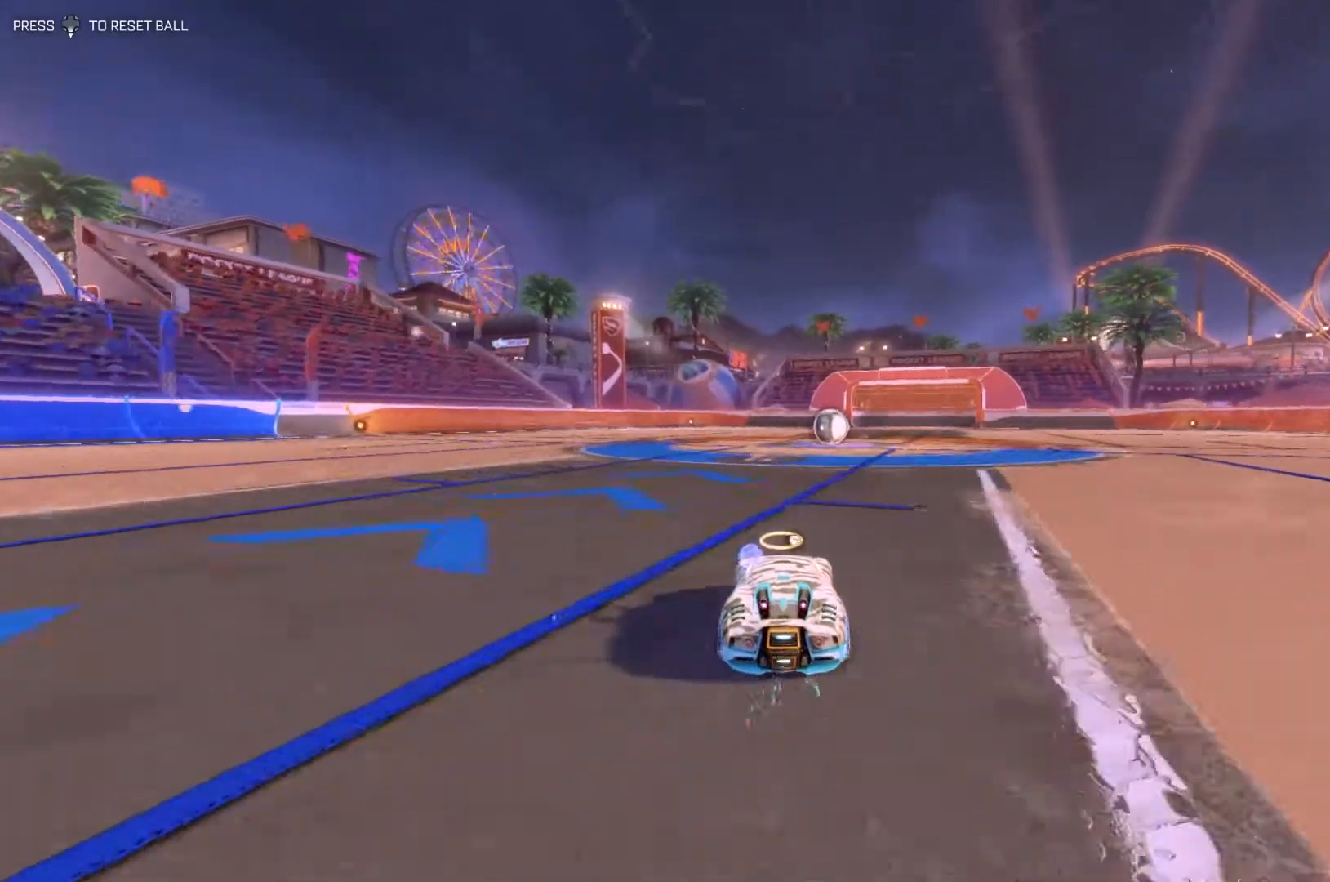
{"buttons": ["L2"], "left_stick": "center", "events": [[67, "left_stick", "right"], [100, "L2", "down"], [100, "R2", "up"], [333, "left_stick", "center"]]}
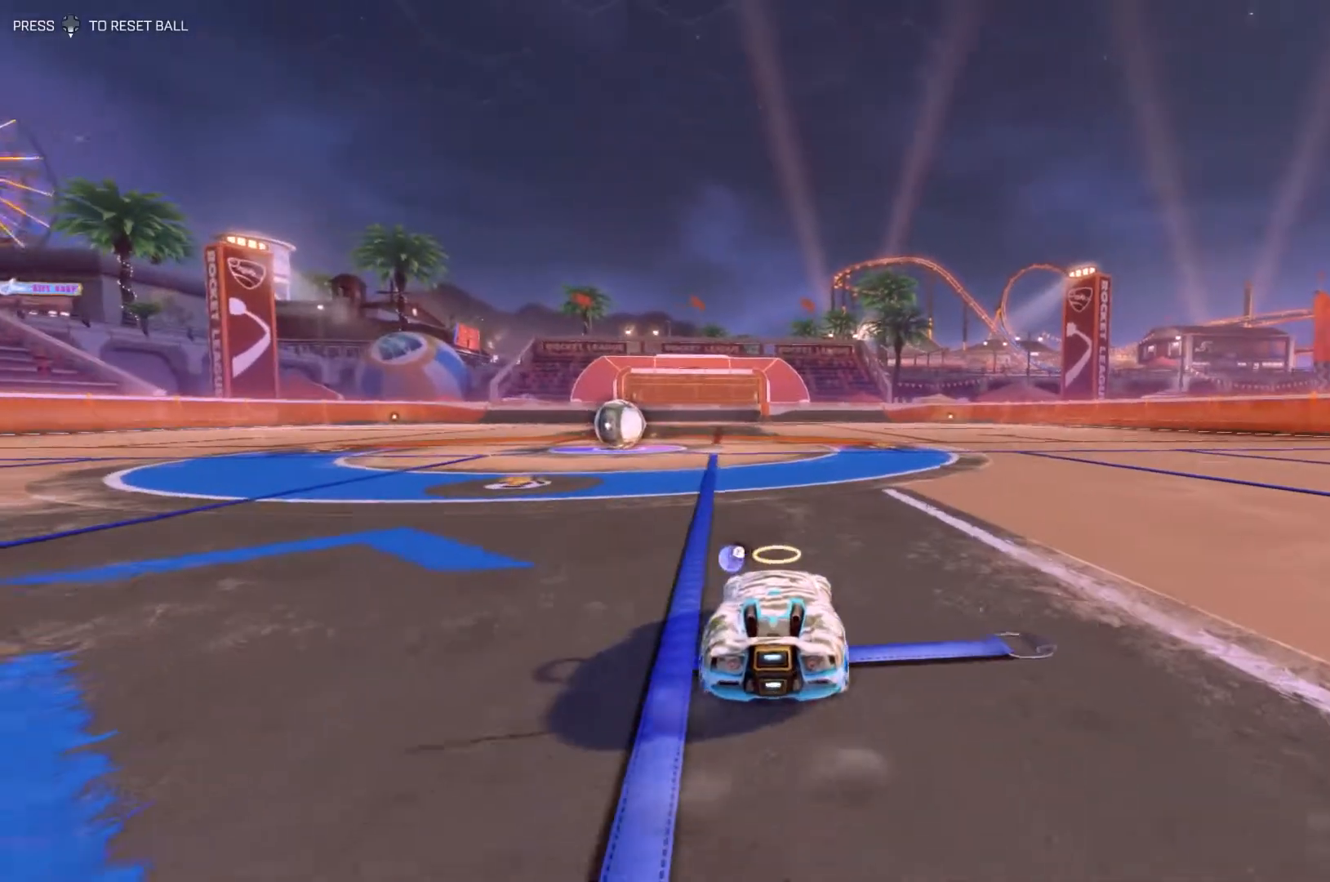
{"buttons": [], "left_stick": "down", "events": [[133, "L2", "up"], [300, "CROSS", "down"], [367, "left_stick", "down"], [400, "CROSS", "up"]]}
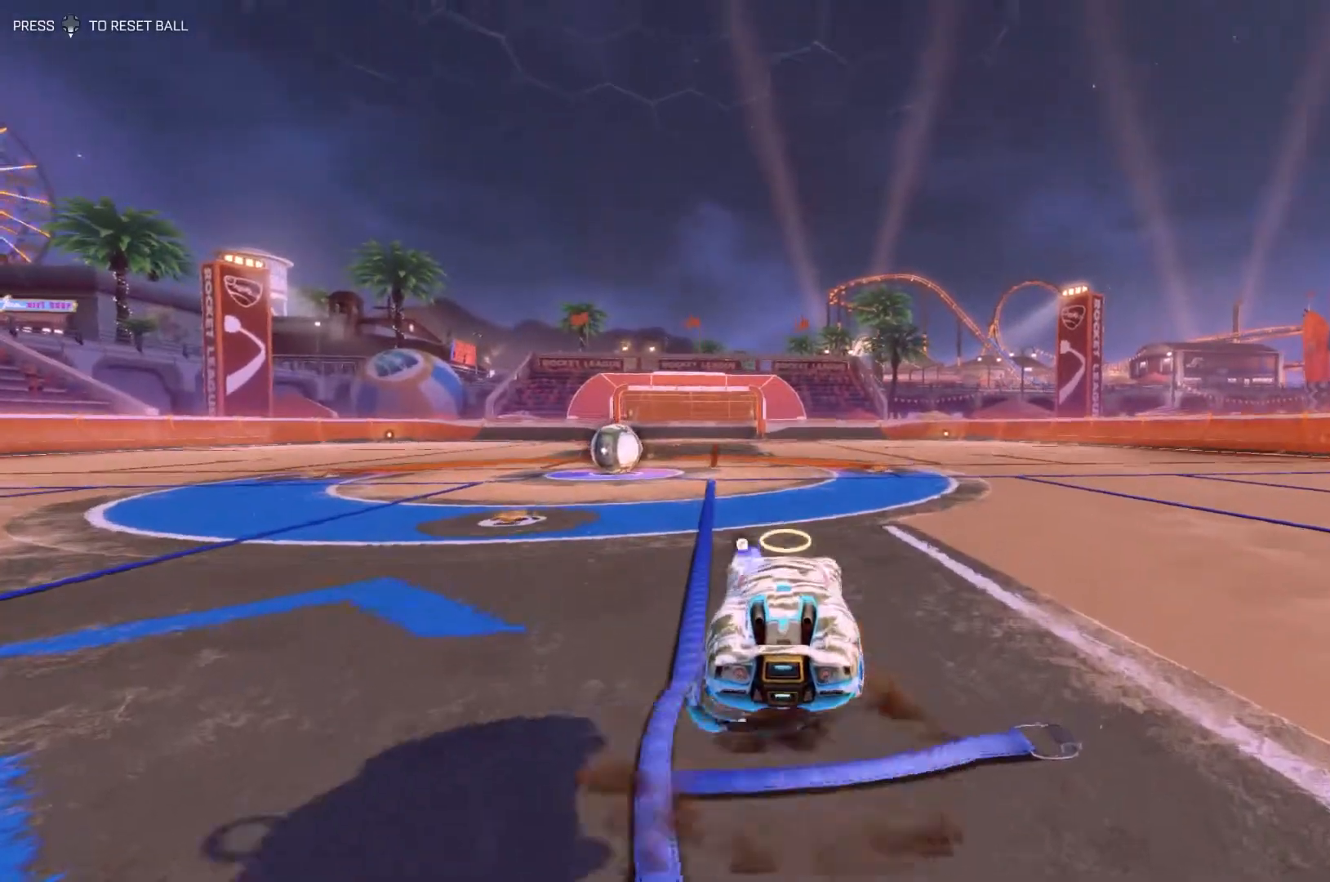
{"buttons": ["R1"], "left_stick": "center", "events": [[167, "left_stick", "center"], [367, "R1", "down"]]}
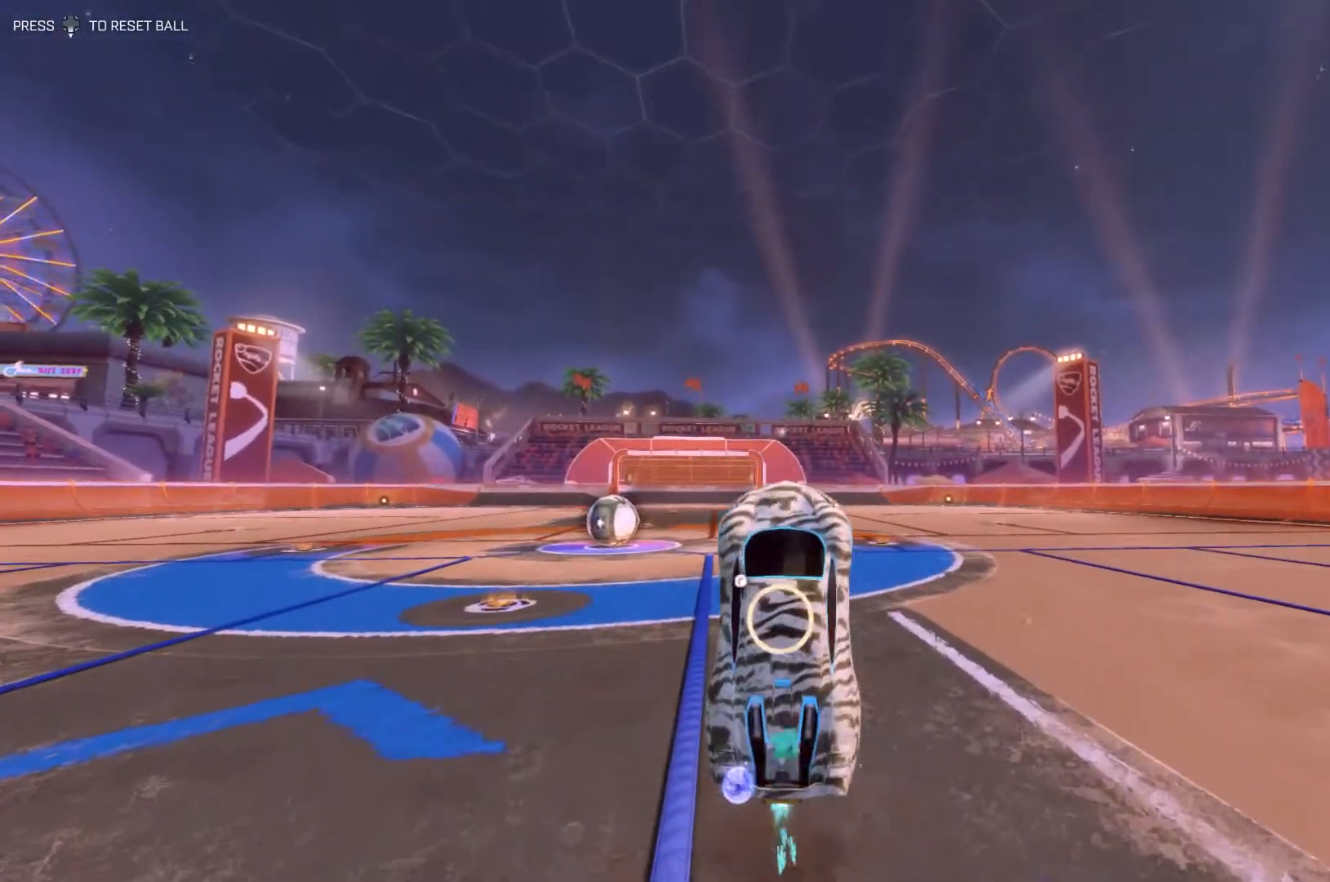
{"buttons": ["SQUARE"], "left_stick": "center", "events": [[133, "R1", "up"], [267, "R1", "down"], [367, "R1", "up"], [433, "SQUARE", "down"]]}
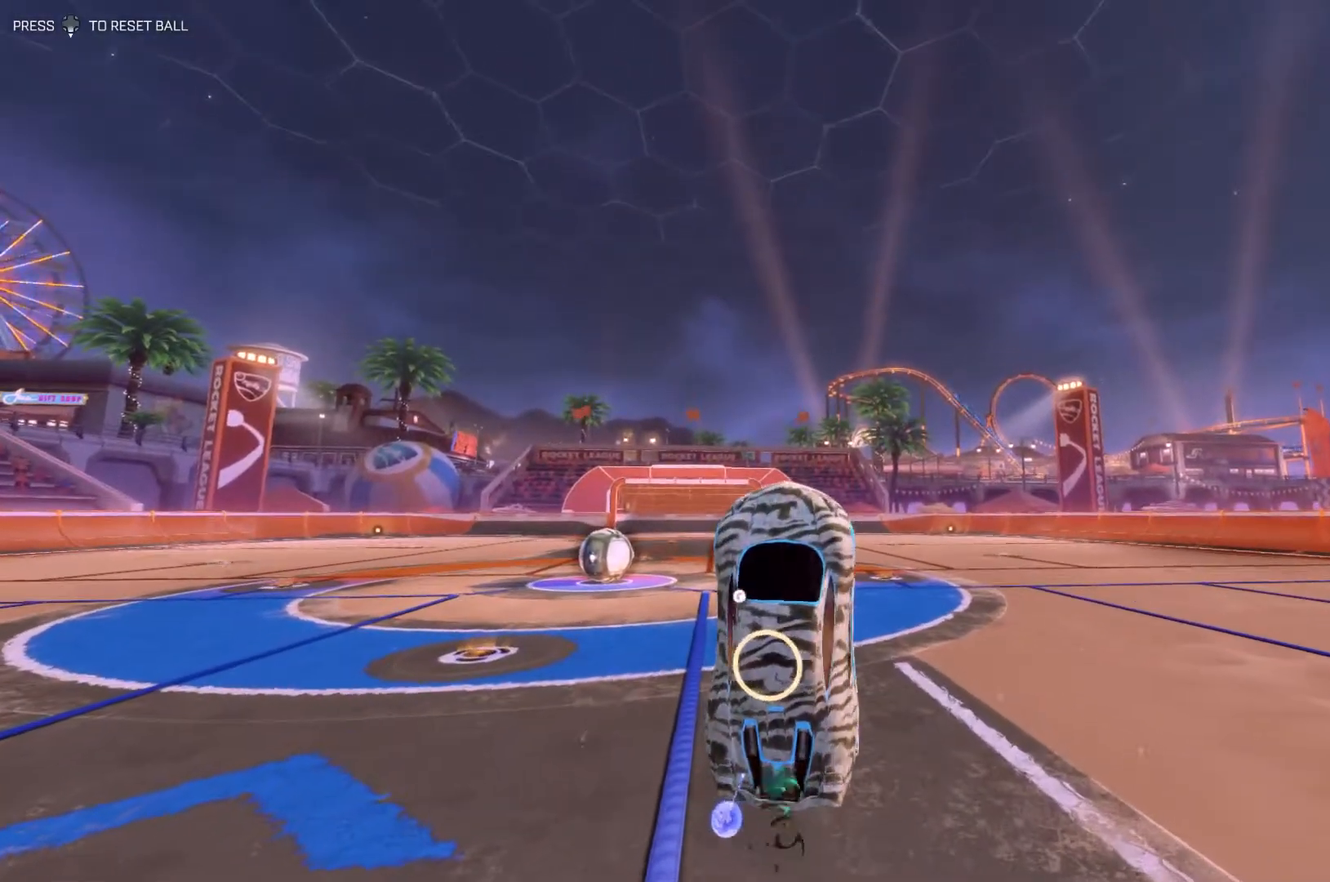
{"buttons": ["SQUARE", "R1"], "left_stick": "center", "events": [[133, "R1", "down"], [300, "R1", "up"], [367, "R1", "down"]]}
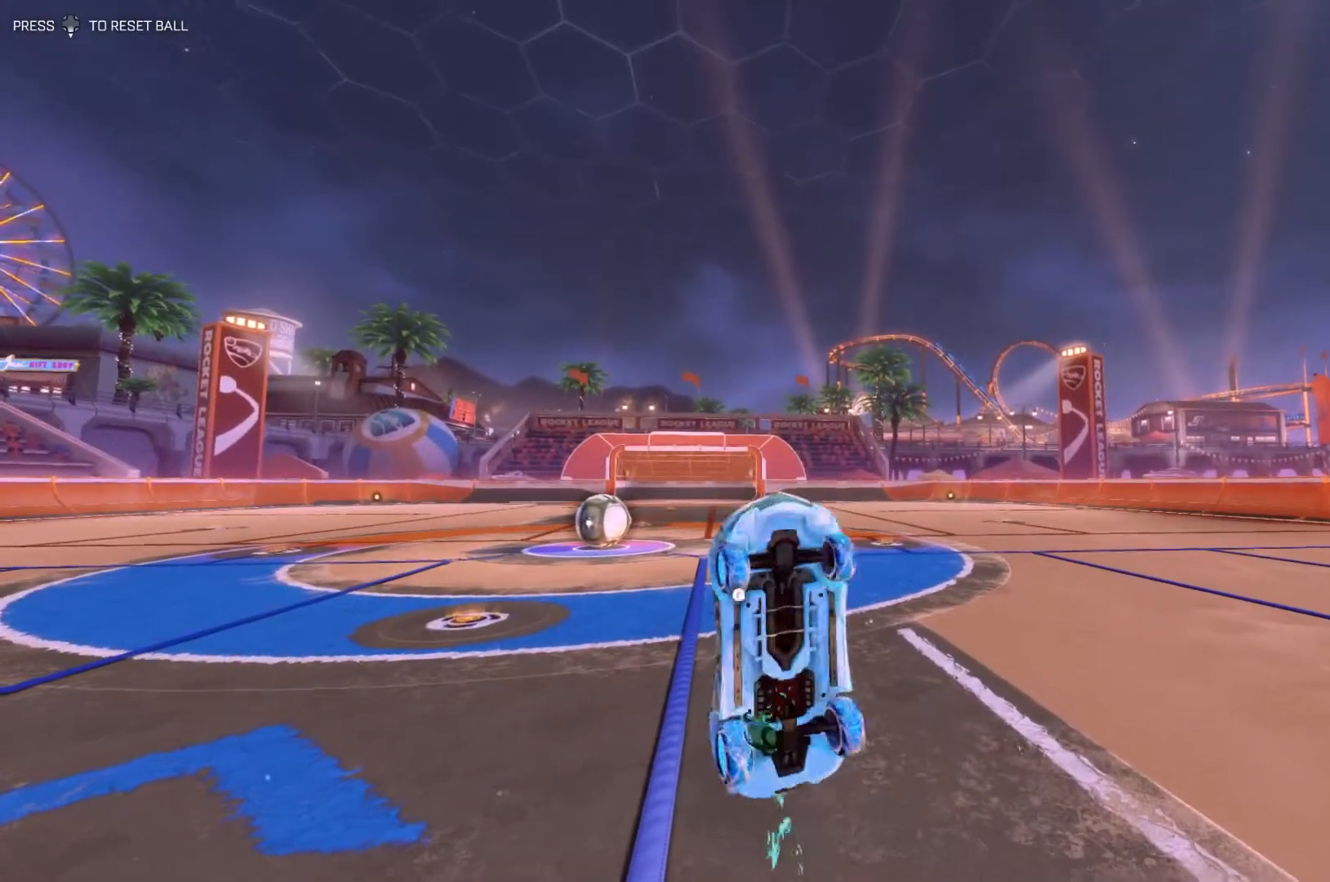
{"buttons": ["SQUARE", "R1"], "left_stick": "center", "events": []}
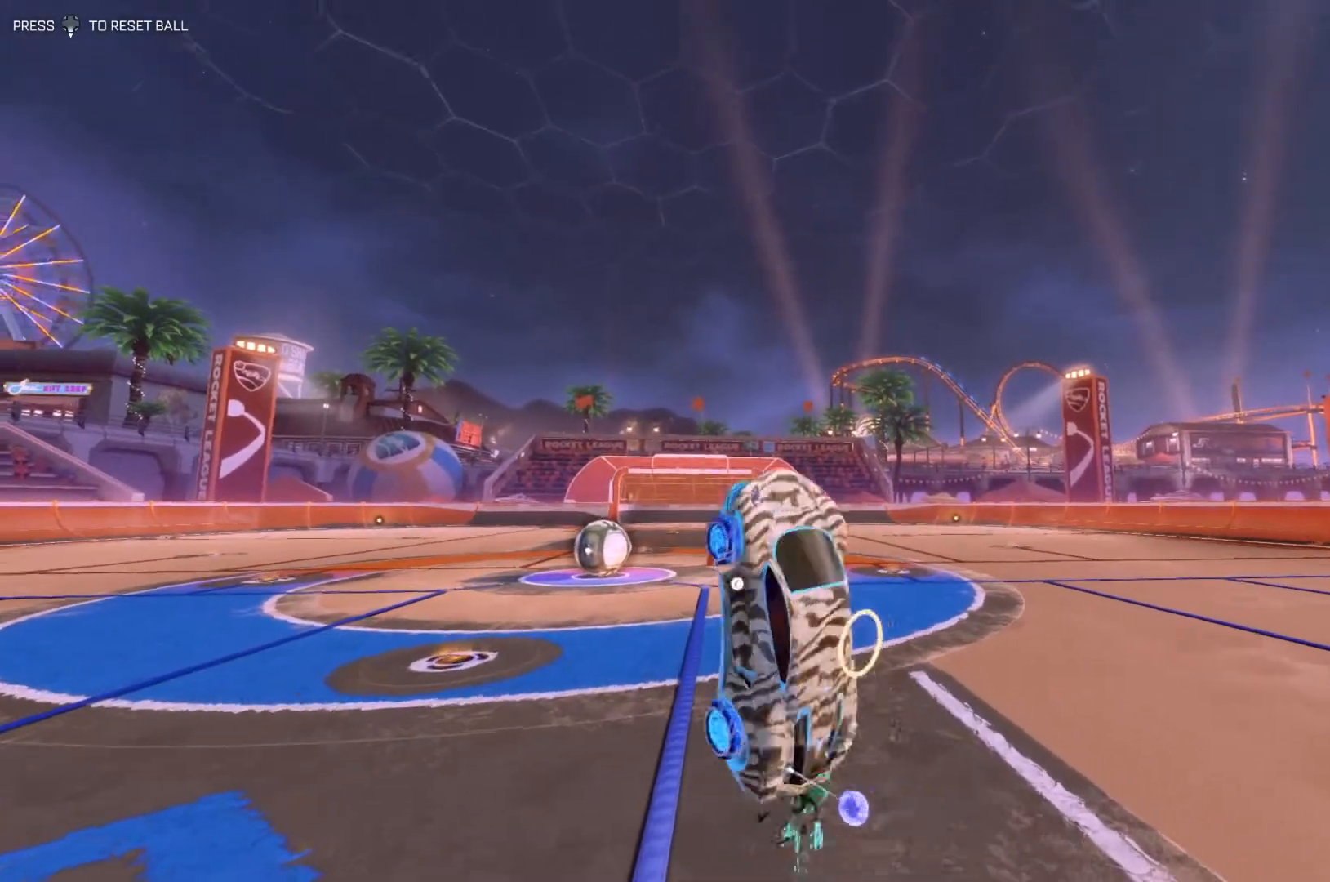
{"buttons": ["SQUARE"], "left_stick": "down", "events": [[33, "left_stick", "up-right"], [100, "left_stick", "right"], [133, "R1", "up"], [233, "left_stick", "left"], [267, "R1", "down"], [333, "left_stick", "up"], [467, "R1", "up"], [467, "left_stick", "down"]]}
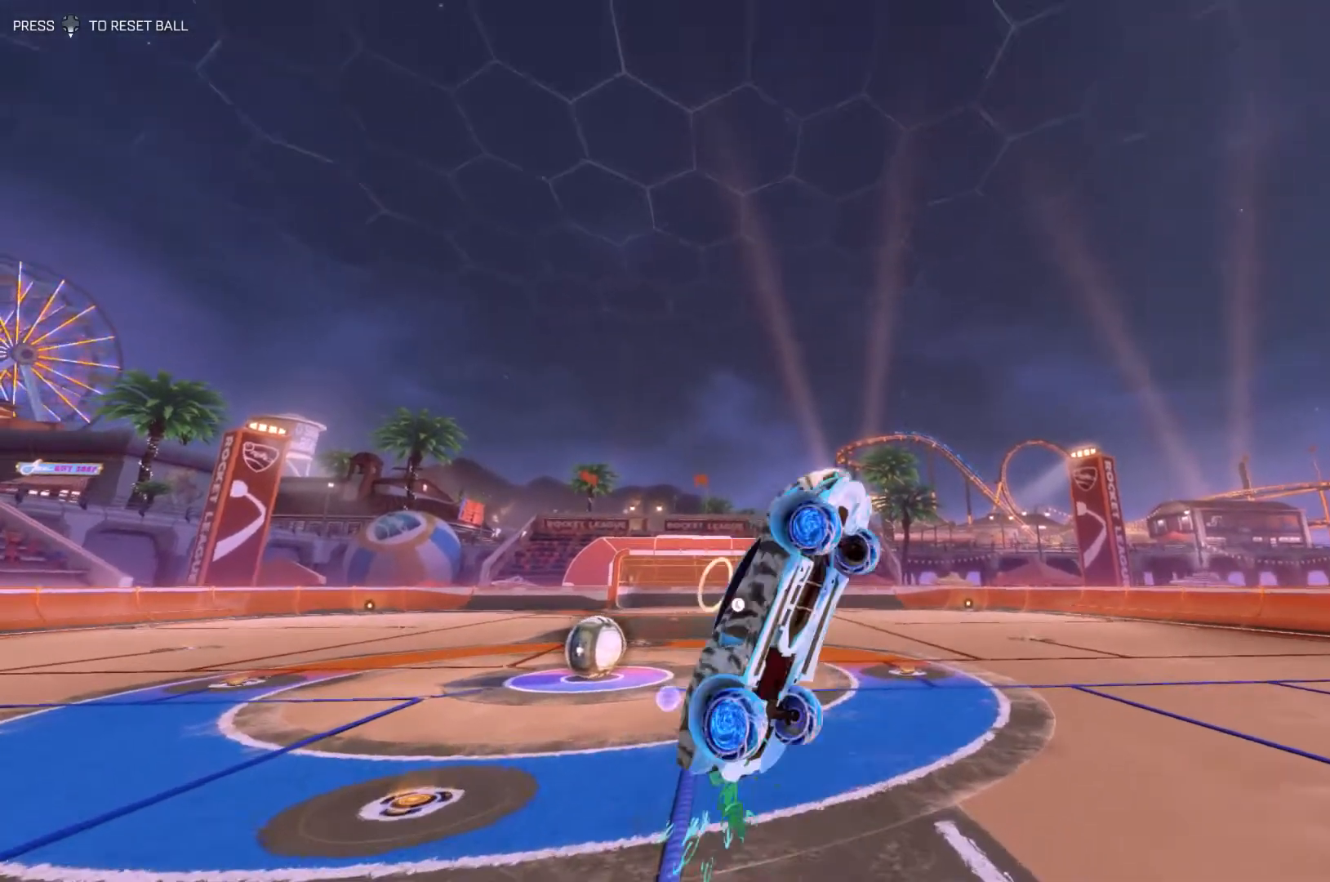
{"buttons": ["SQUARE"], "left_stick": "left", "events": [[100, "left_stick", "left"], [133, "R1", "down"], [167, "left_stick", "up-right"], [333, "R1", "up"], [333, "left_stick", "down"], [467, "left_stick", "left"]]}
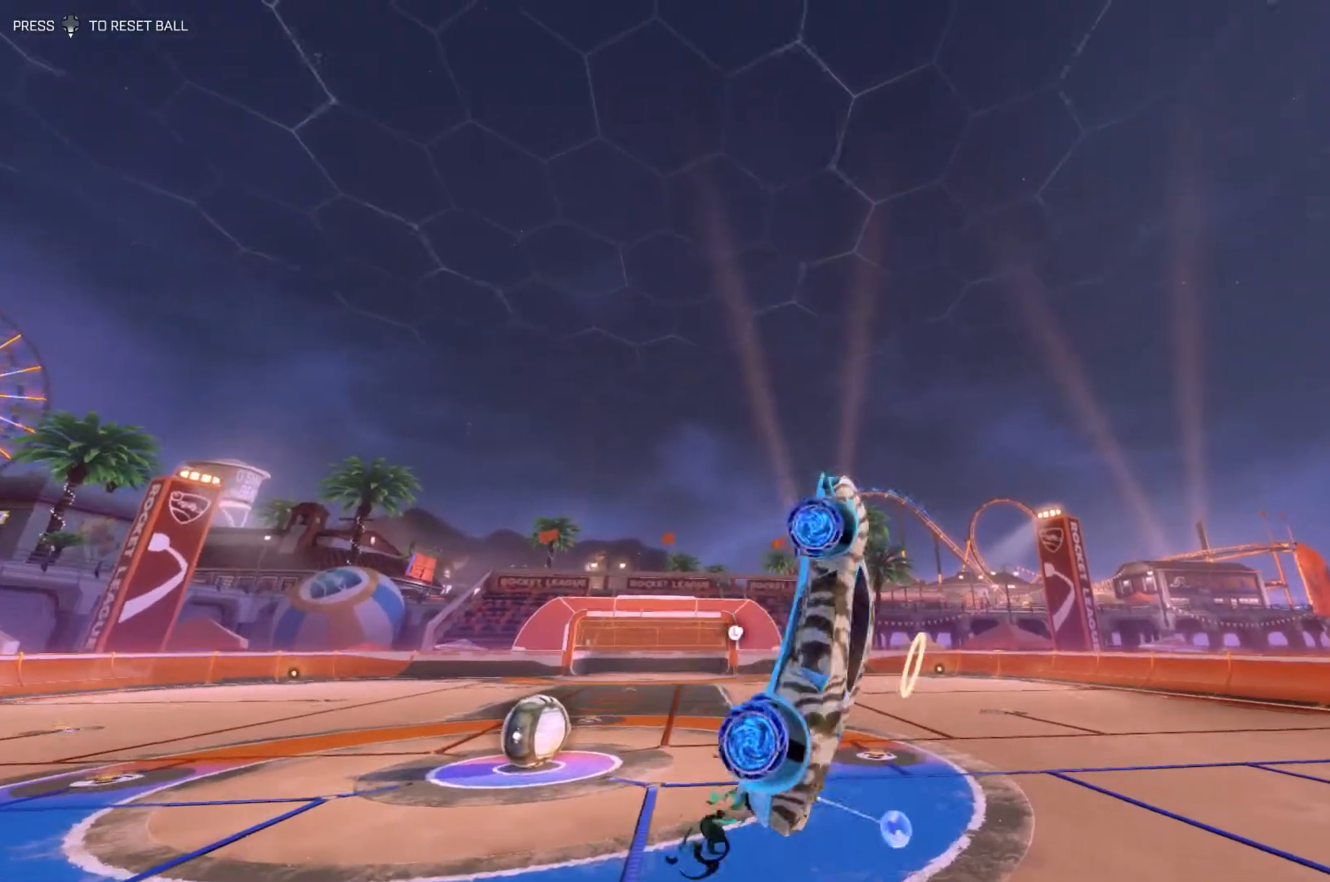
{"buttons": ["SQUARE"], "left_stick": "down-left", "events": [[33, "R1", "down"], [33, "left_stick", "up-right"], [233, "R1", "up"], [233, "left_stick", "down"], [367, "left_stick", "down-left"]]}
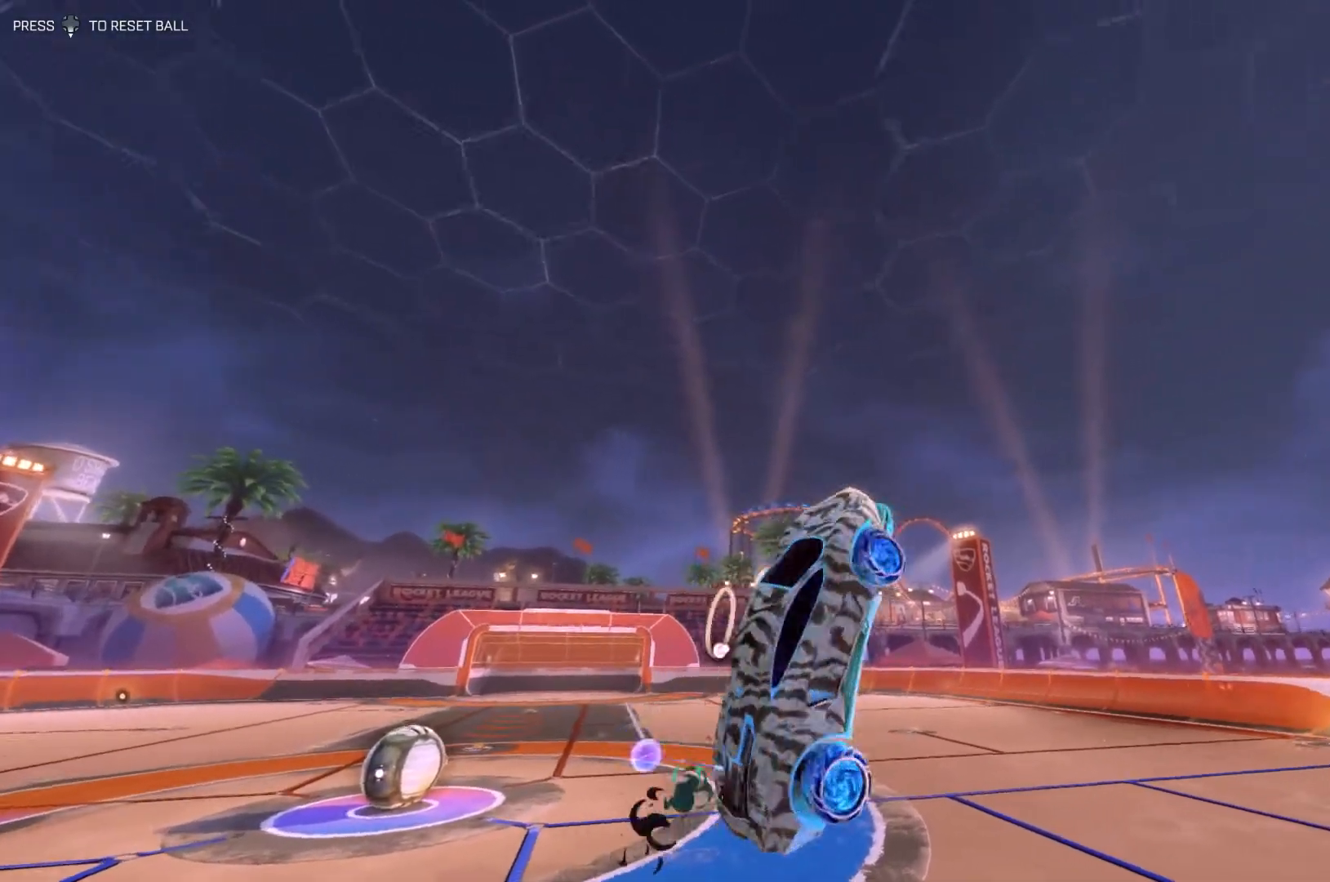
{"buttons": ["SQUARE", "R1"], "left_stick": "down-left", "events": [[133, "R1", "down"], [200, "left_stick", "up-right"], [333, "left_stick", "down-right"], [433, "left_stick", "down-left"]]}
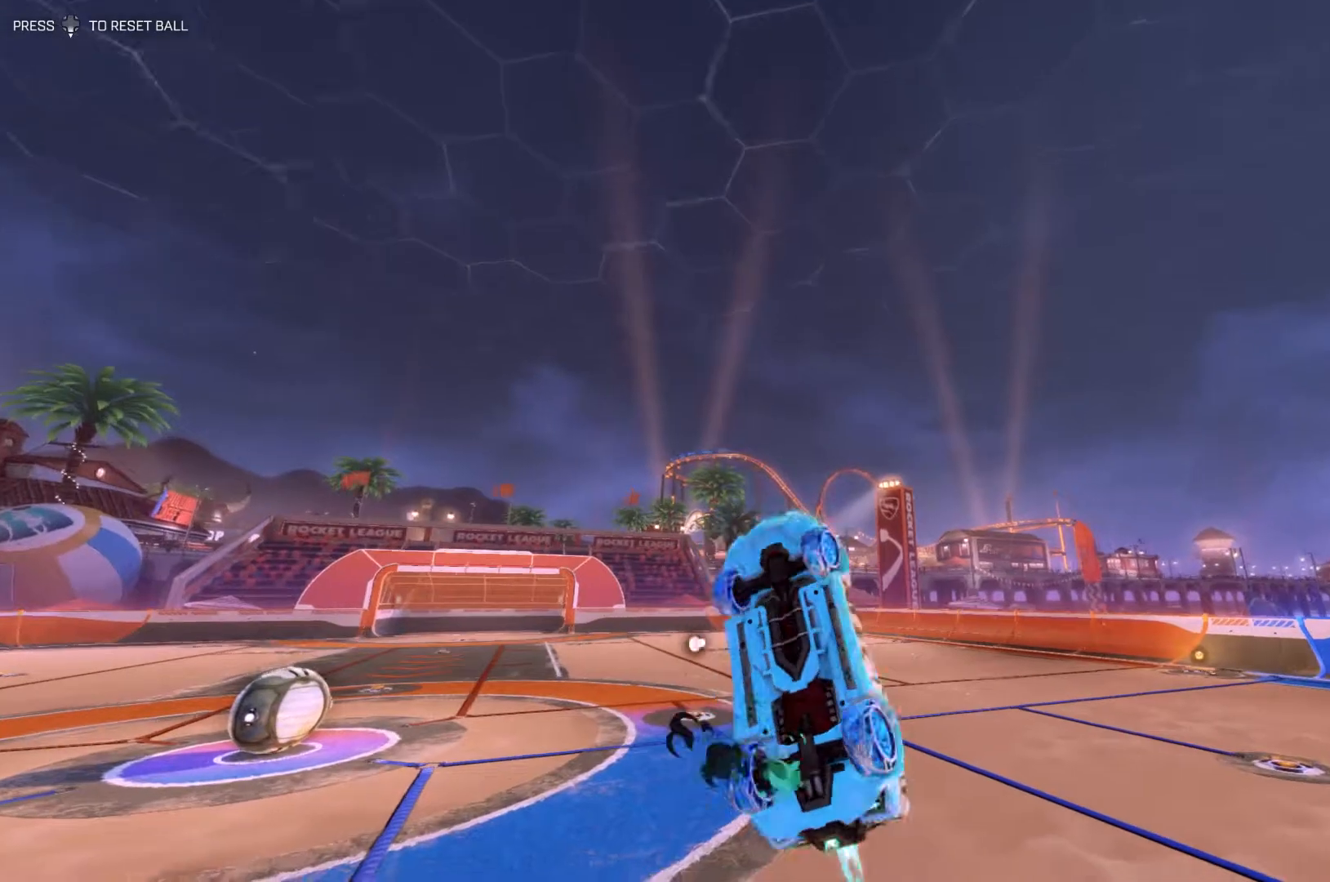
{"buttons": ["SQUARE", "R1"], "left_stick": "right", "events": [[67, "left_stick", "up"], [167, "left_stick", "center"], [400, "left_stick", "right"]]}
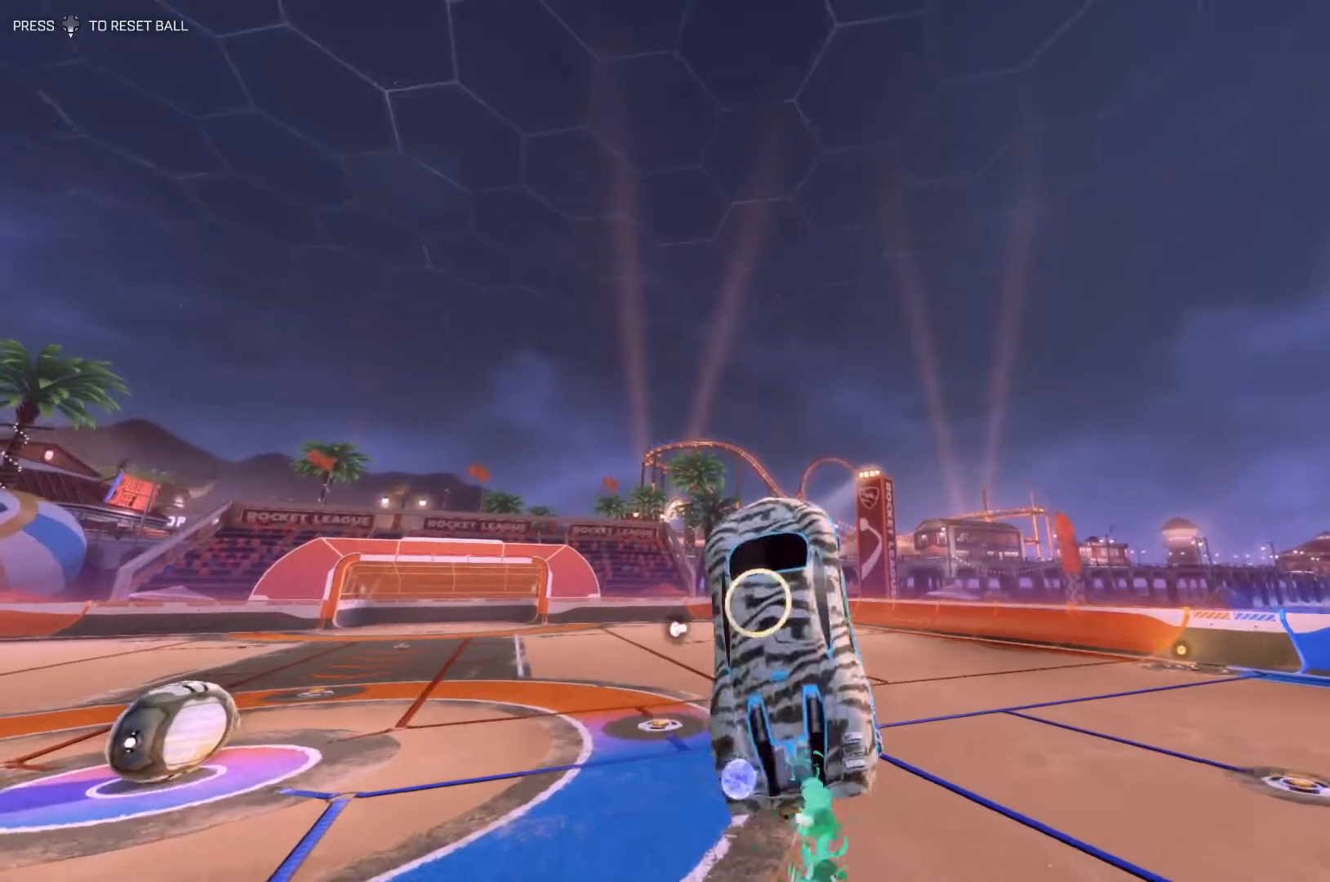
{"buttons": ["SQUARE"], "left_stick": "down", "events": [[67, "R1", "up"], [100, "left_stick", "down-right"], [200, "left_stick", "down"], [267, "R1", "down"], [333, "left_stick", "up-left"], [400, "left_stick", "up-right"], [500, "R1", "up"], [500, "left_stick", "down"]]}
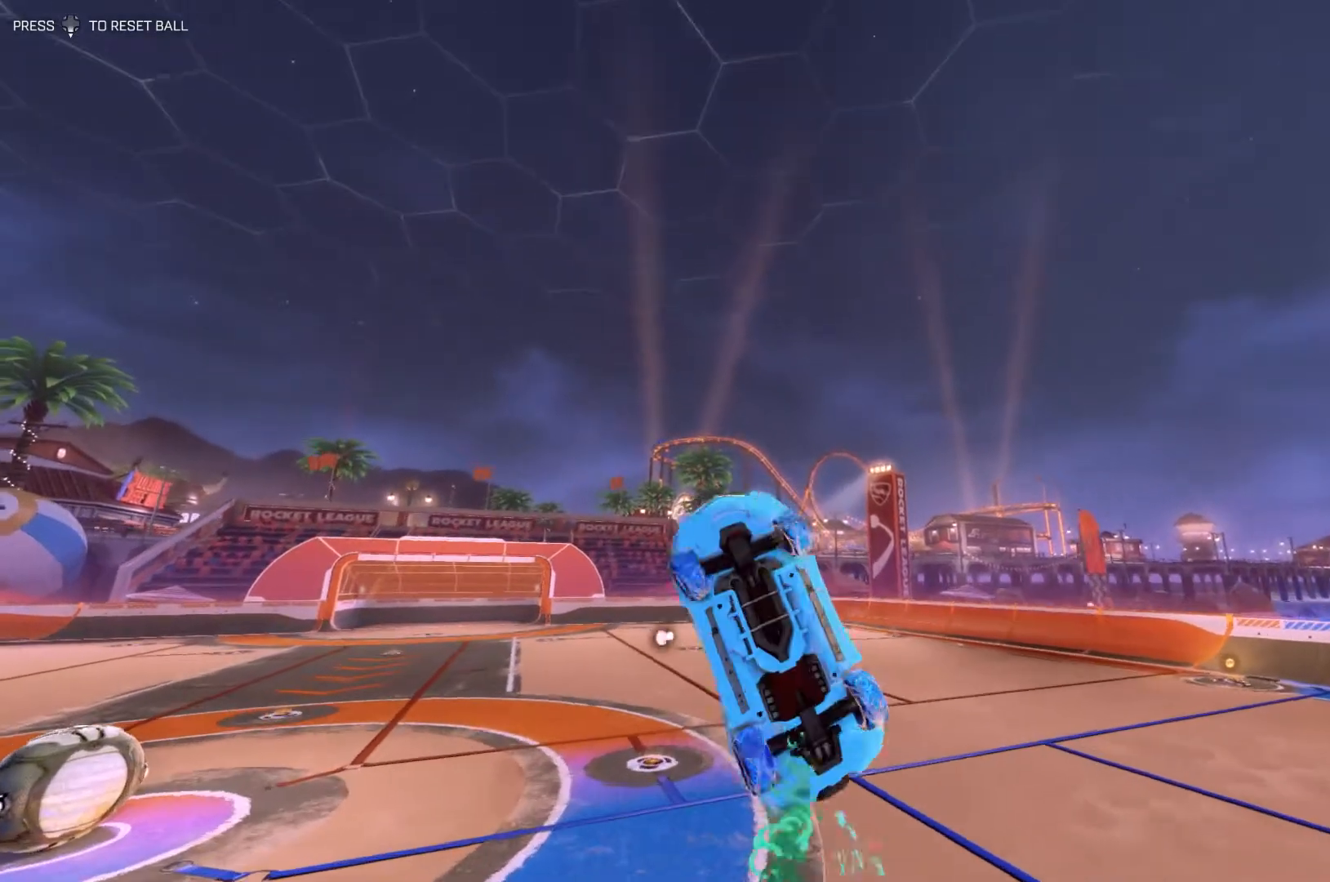
{"buttons": ["SQUARE", "R1"], "left_stick": "up-right", "events": [[133, "R1", "down"], [133, "left_stick", "up-right"], [300, "R1", "up"], [333, "left_stick", "down"], [400, "R1", "down"], [500, "left_stick", "up-right"]]}
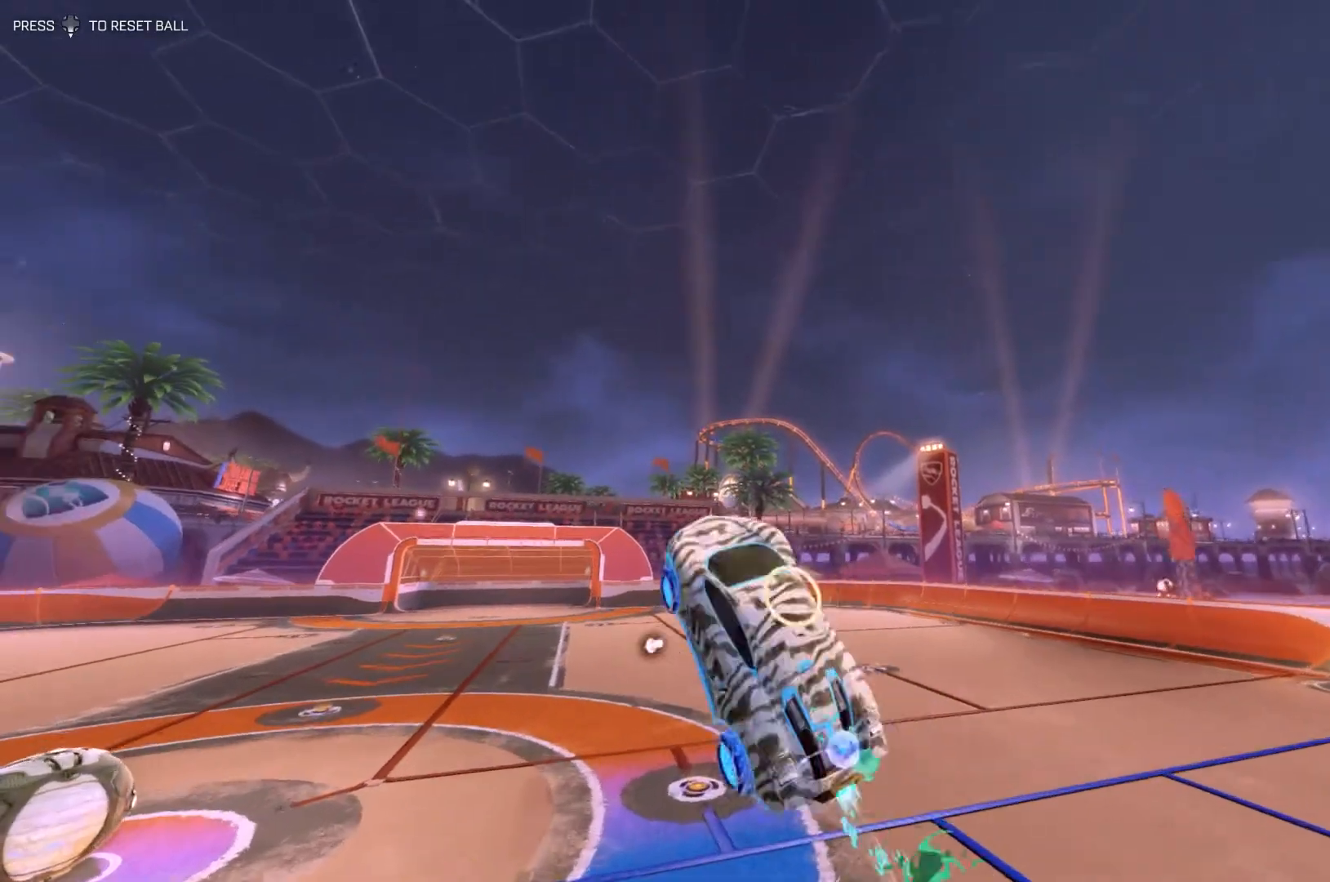
{"buttons": ["SQUARE", "R1"], "left_stick": "center", "events": [[133, "left_stick", "right"], [200, "R1", "up"], [367, "R1", "down"], [500, "left_stick", "center"]]}
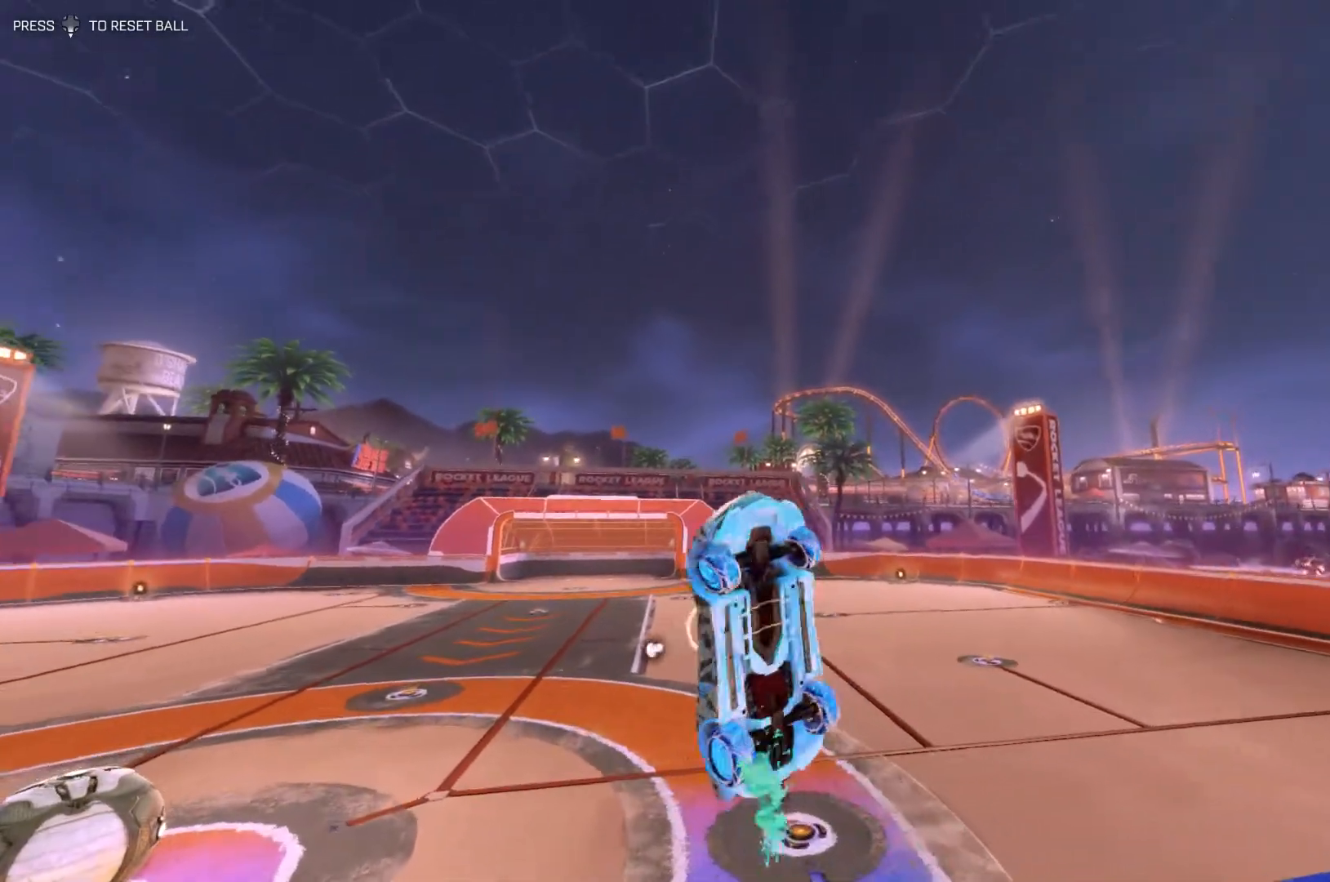
{"buttons": ["SQUARE", "R1"], "left_stick": "right", "events": [[33, "left_stick", "right"], [67, "R1", "up"], [67, "left_stick", "up-left"], [200, "R1", "down"], [233, "left_stick", "down"], [400, "left_stick", "up"], [467, "left_stick", "right"]]}
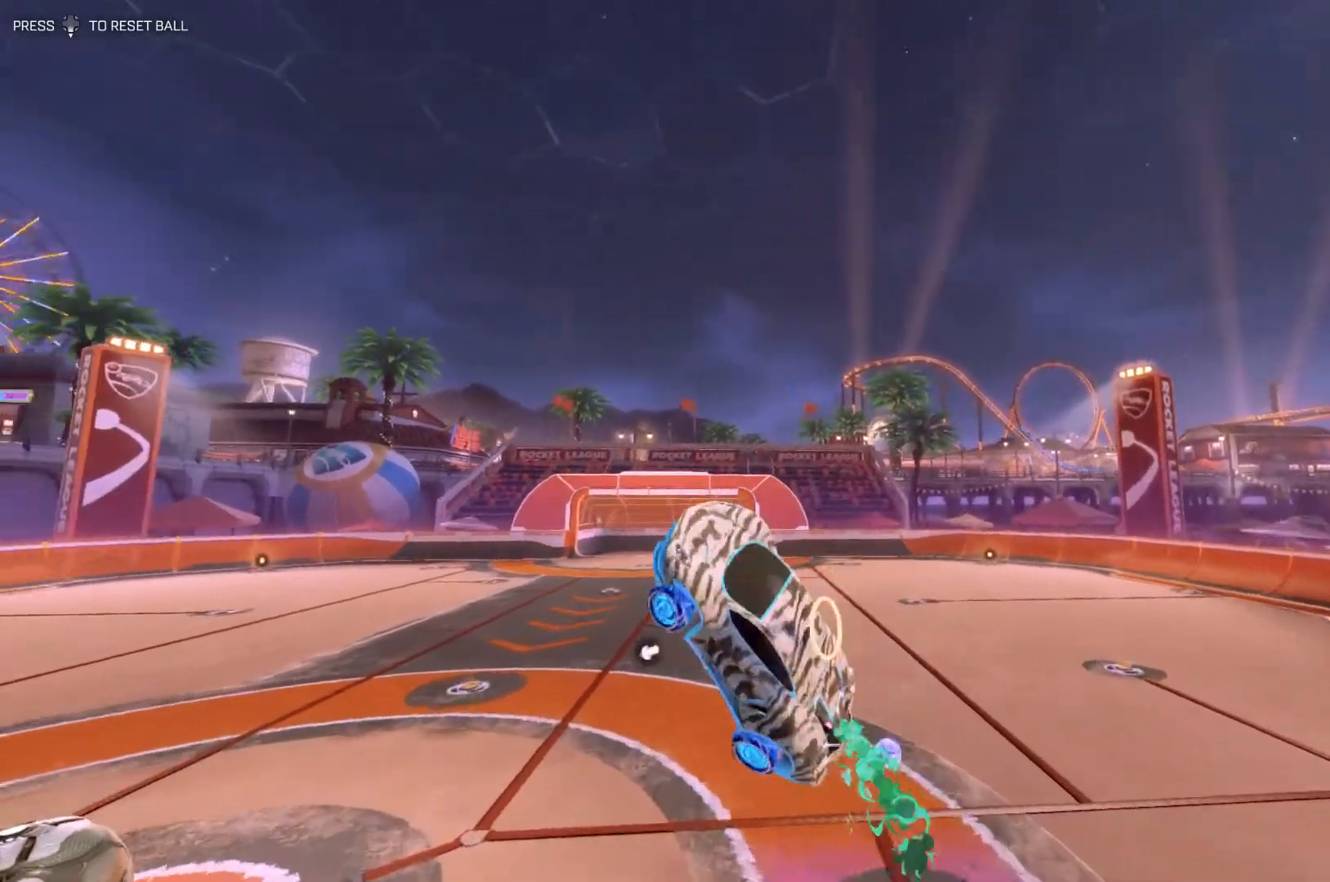
{"buttons": ["SQUARE", "R1"], "left_stick": "center", "events": [[100, "left_stick", "down"], [200, "left_stick", "right"], [300, "R1", "up"], [433, "R1", "down"], [500, "left_stick", "center"]]}
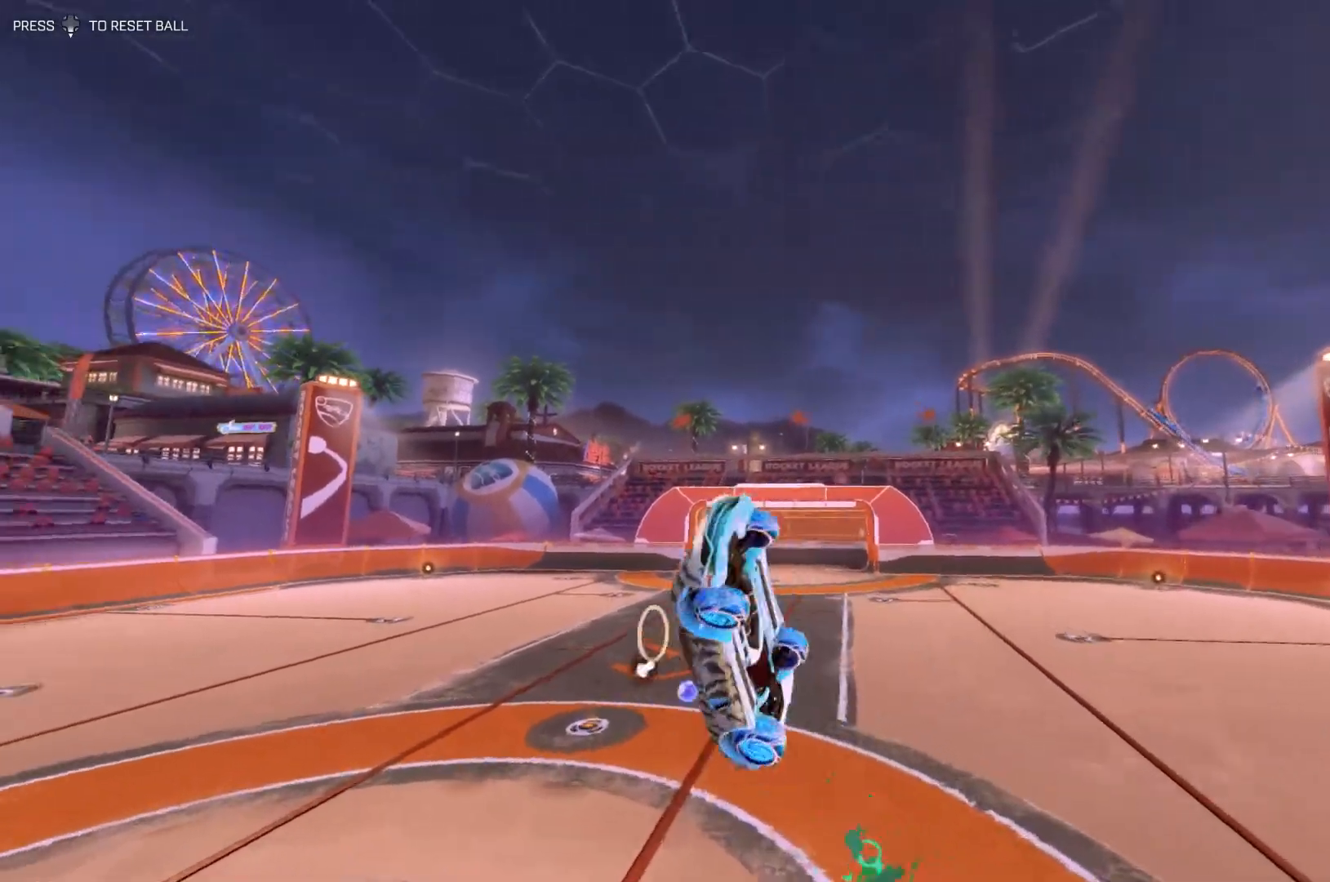
{"buttons": ["SQUARE", "R1"], "left_stick": "center", "events": [[200, "R1", "up"], [233, "R1", "down"]]}
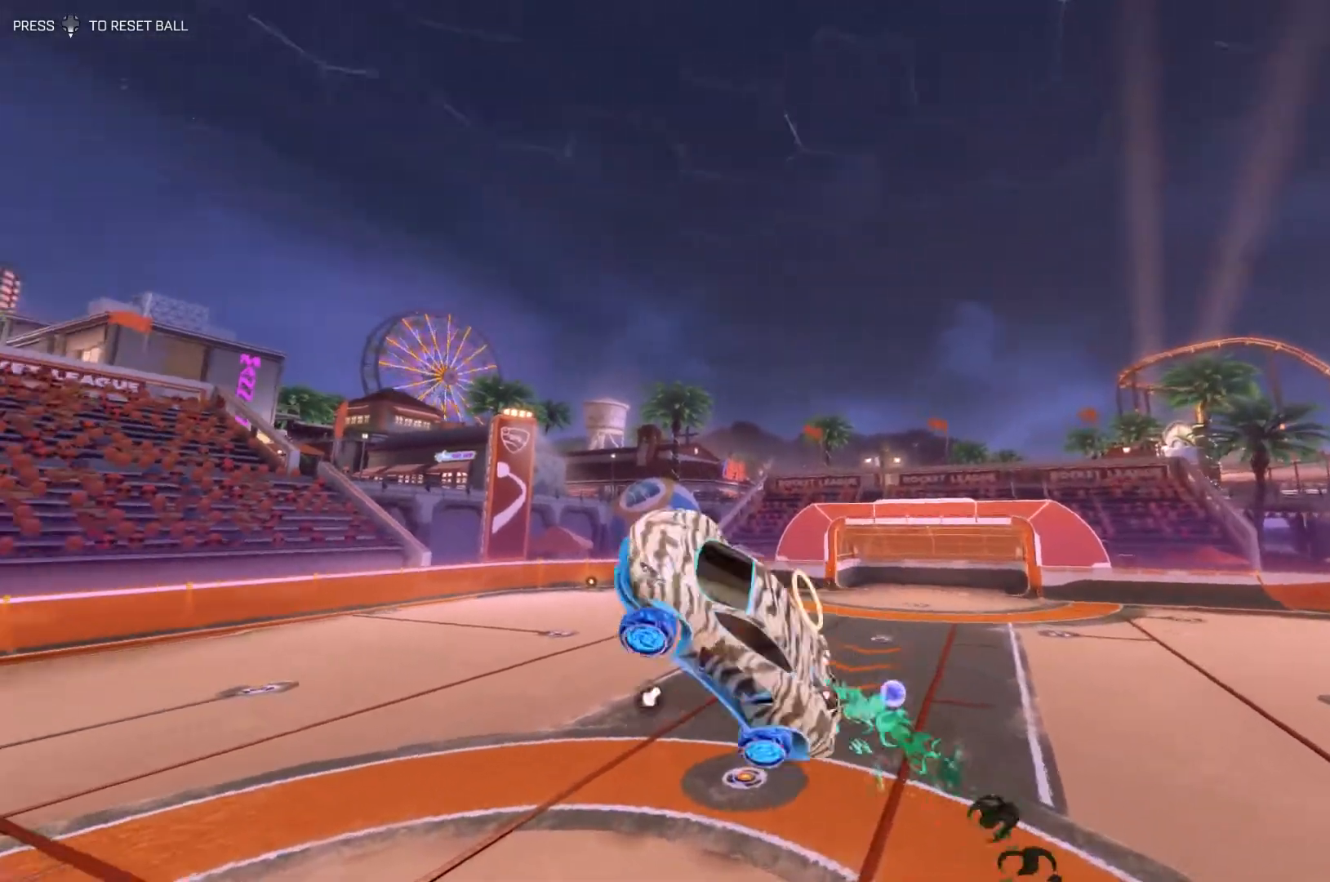
{"buttons": ["SQUARE", "R1"], "left_stick": "center", "events": [[33, "left_stick", "up-right"], [67, "R1", "up"], [300, "R1", "down"], [400, "left_stick", "center"]]}
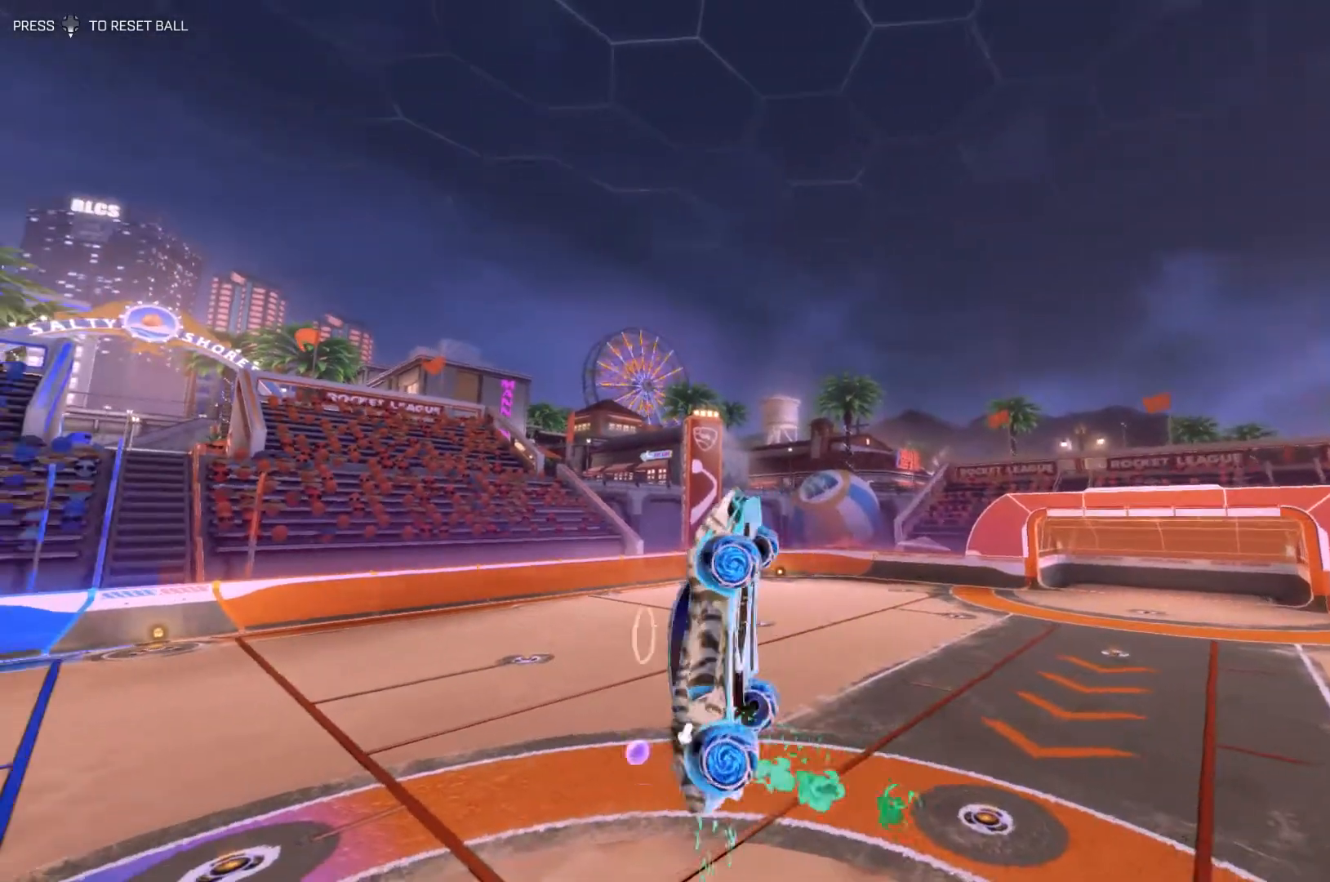
{"buttons": ["SQUARE", "R1"], "left_stick": "center", "events": [[33, "R1", "up"], [133, "R1", "down"], [300, "R1", "up"], [400, "R1", "down"]]}
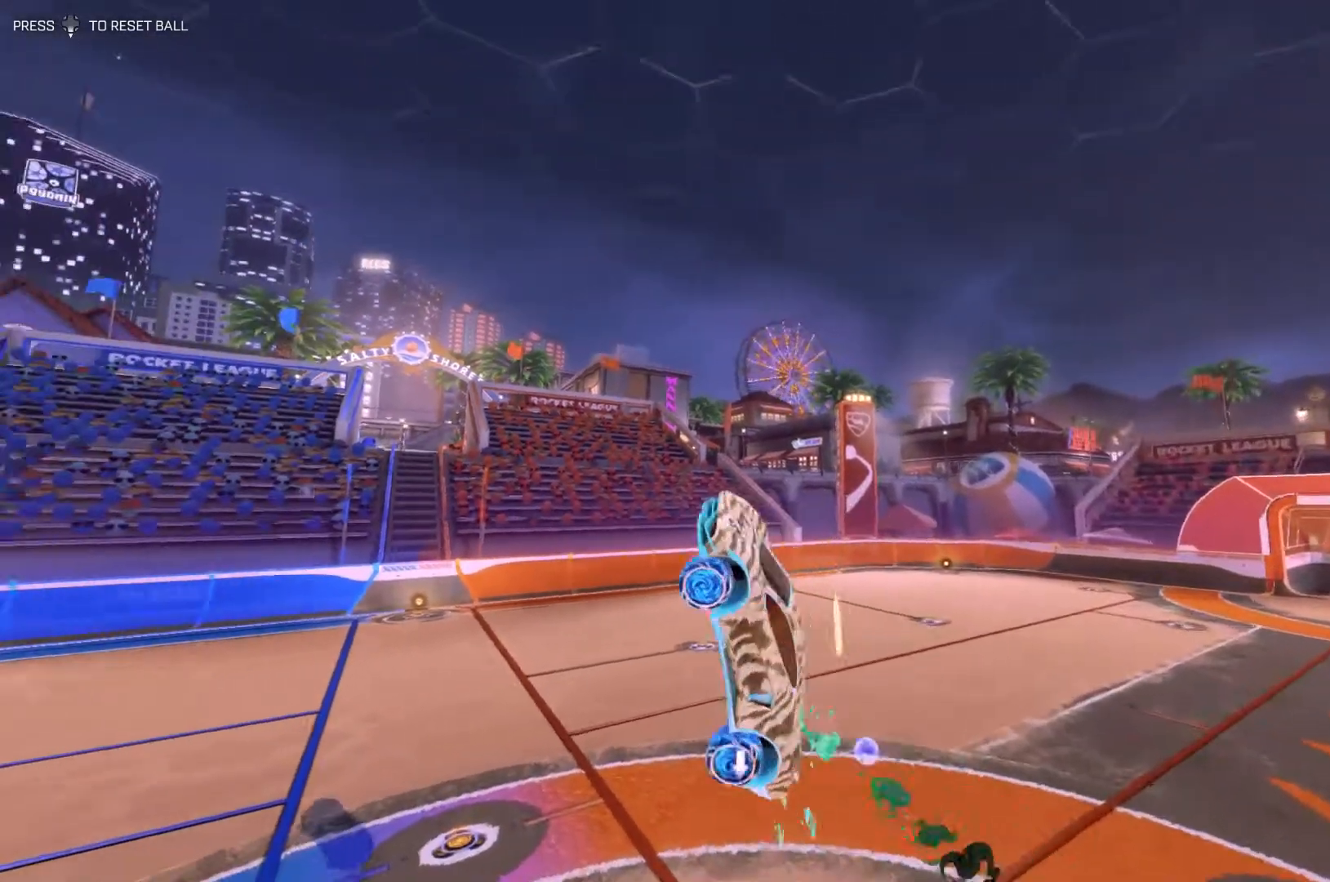
{"buttons": ["SQUARE", "R1"], "left_stick": "up-right", "events": [[33, "R1", "up"], [100, "R1", "down"], [133, "left_stick", "up-right"], [267, "R1", "up"], [300, "left_stick", "left"], [367, "R1", "down"], [467, "left_stick", "up-right"]]}
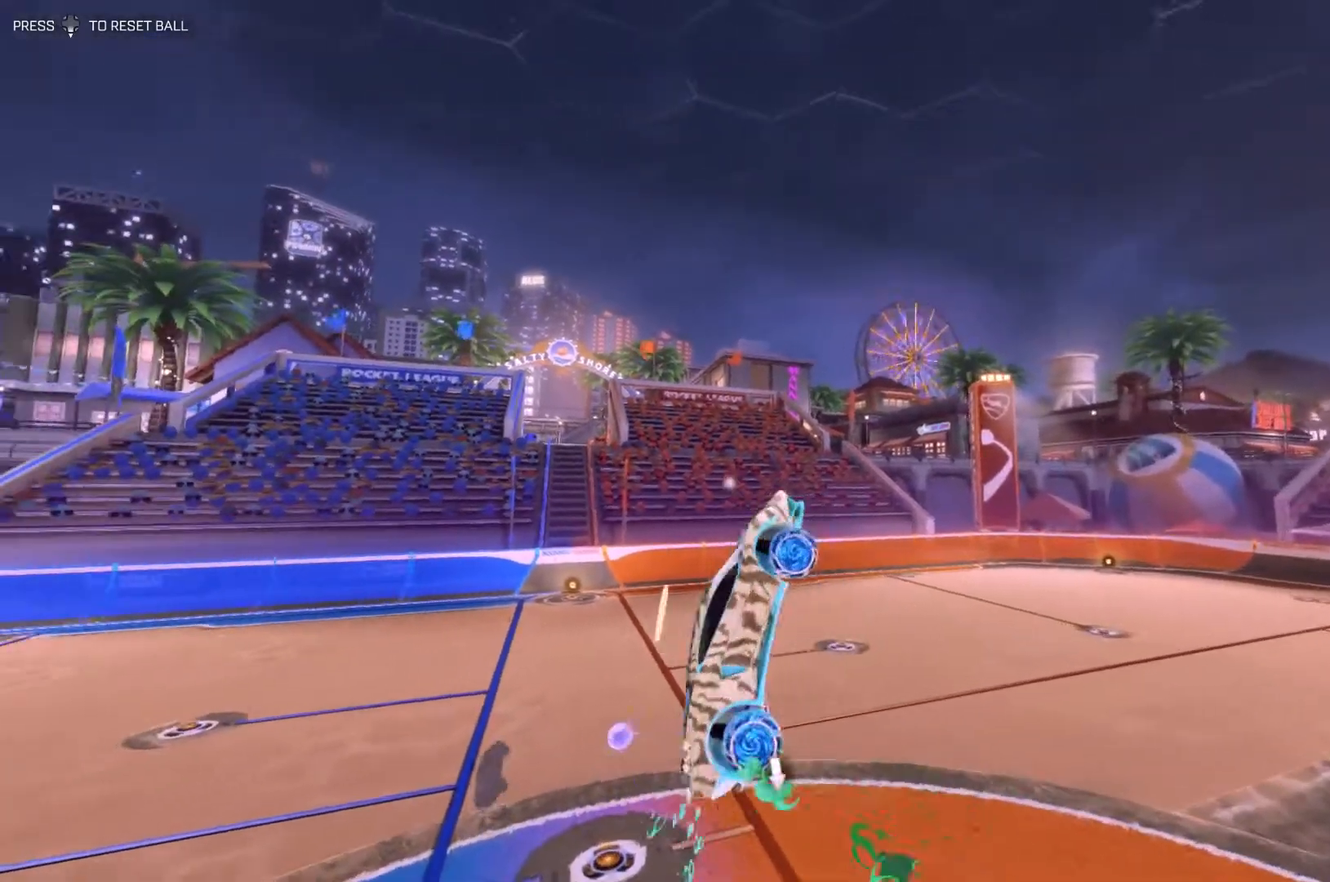
{"buttons": ["SQUARE"], "left_stick": "up-right", "events": [[33, "left_stick", "right"], [100, "R1", "up"], [100, "left_stick", "down"], [167, "R1", "down"], [233, "left_stick", "up-left"], [400, "left_stick", "up-right"], [500, "R1", "up"]]}
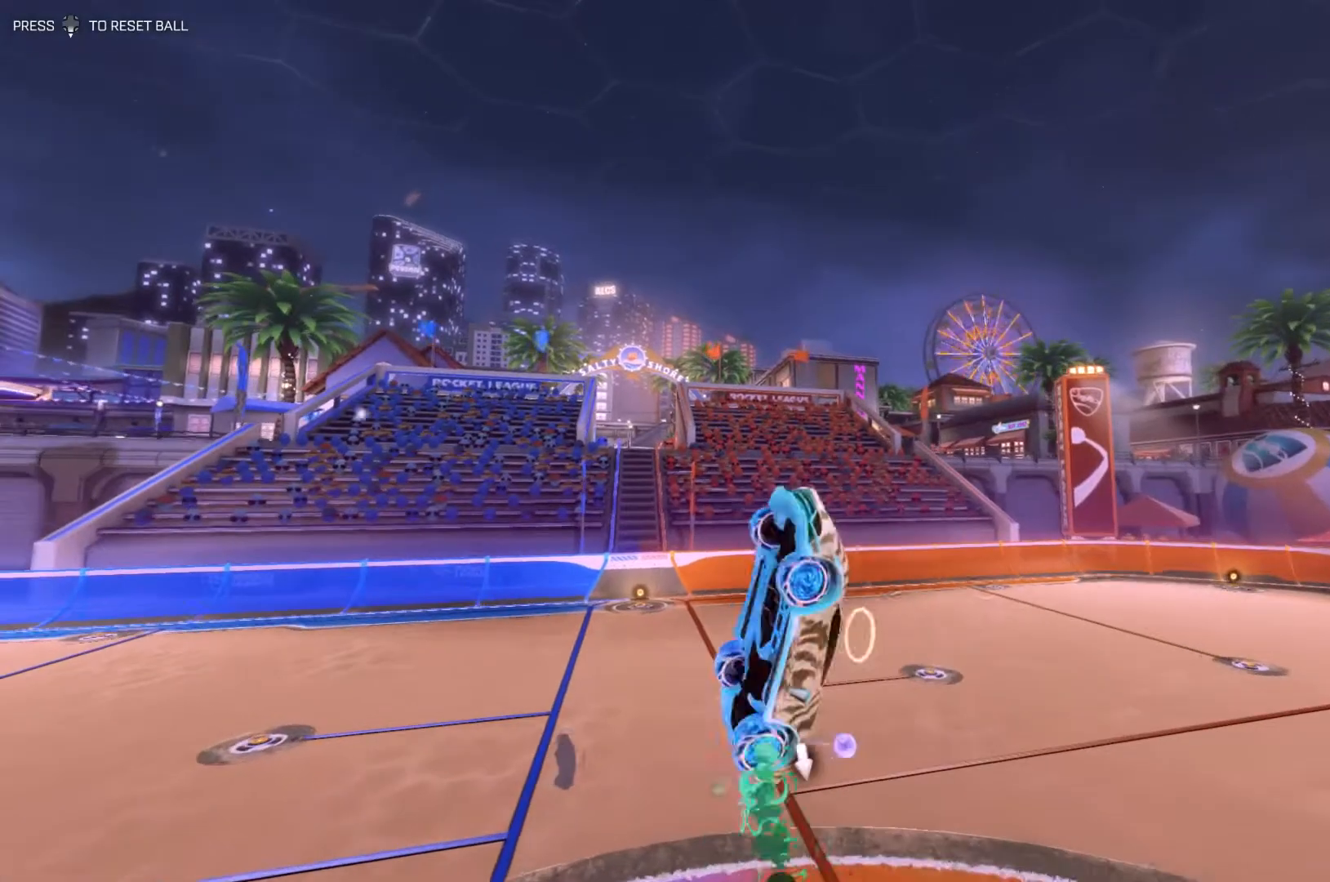
{"buttons": ["SQUARE", "R1"], "left_stick": "down", "events": [[100, "R1", "down"], [100, "left_stick", "down"], [233, "left_stick", "left"], [300, "left_stick", "up"], [367, "R1", "up"], [400, "left_stick", "right"], [467, "left_stick", "down"], [500, "R1", "down"]]}
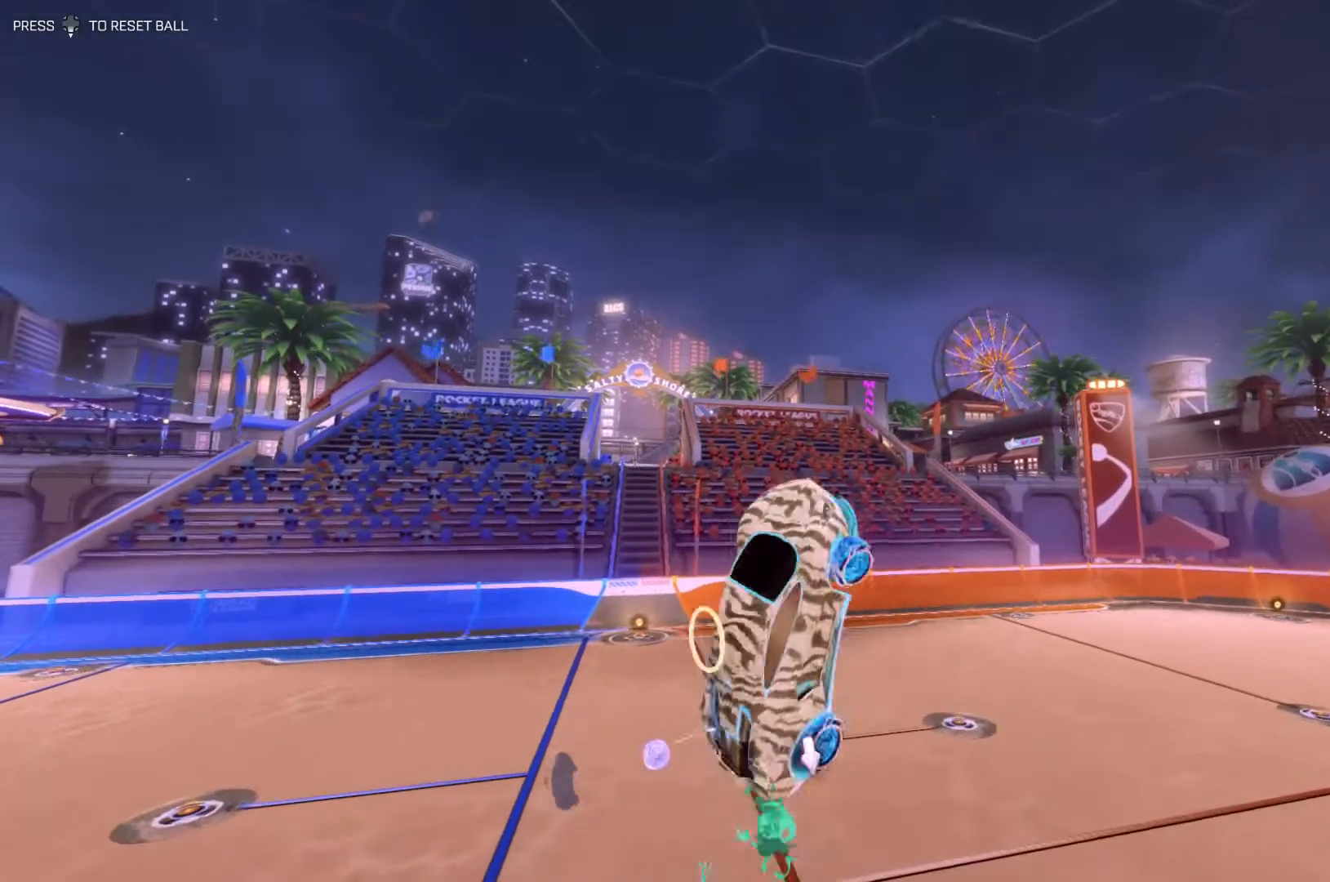
{"buttons": ["SQUARE", "R1"], "left_stick": "up-right", "events": [[133, "left_stick", "up"], [233, "R1", "up"], [267, "left_stick", "up-left"], [400, "R1", "down"], [433, "left_stick", "up-right"]]}
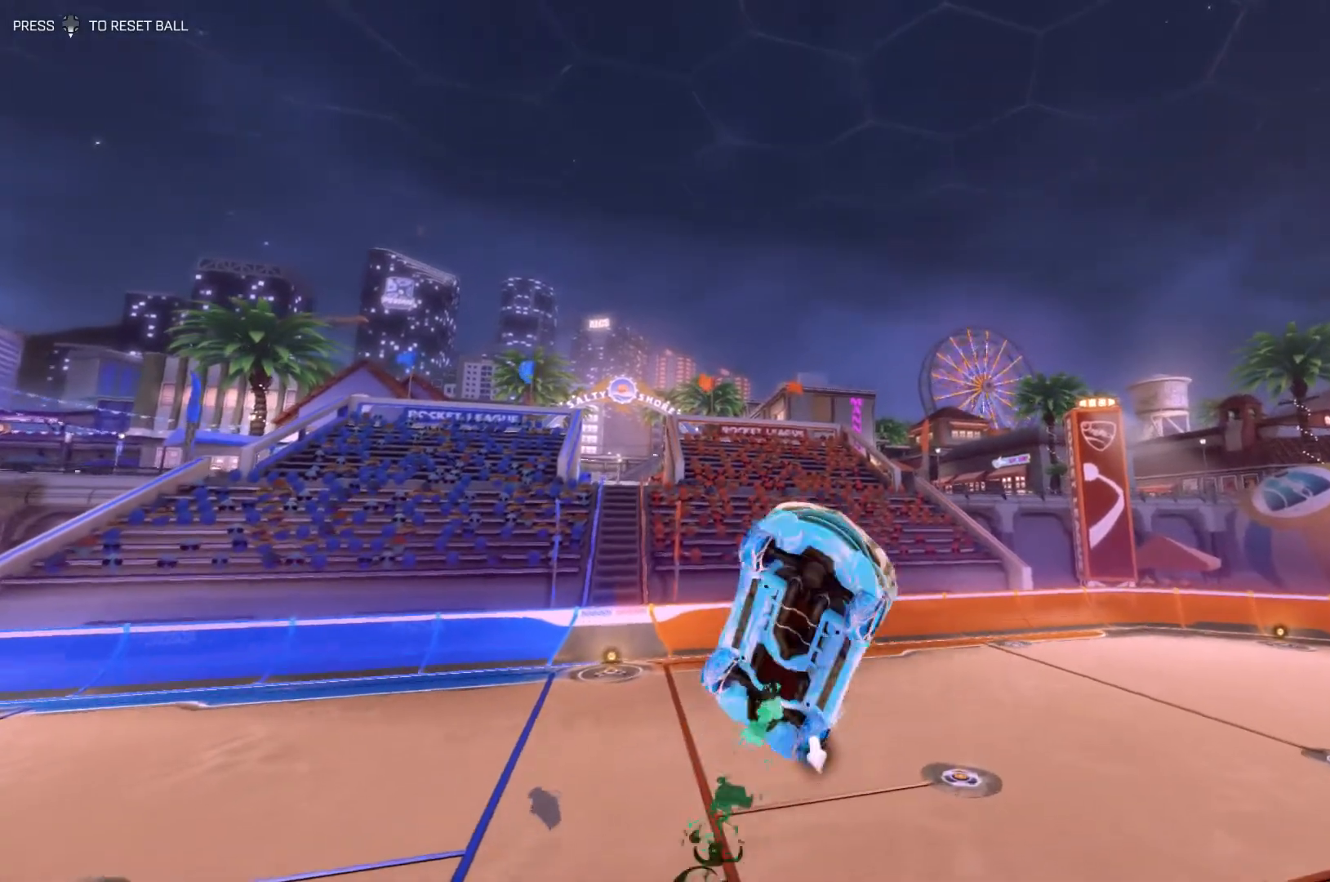
{"buttons": ["SQUARE", "R1"], "left_stick": "center", "events": [[133, "R1", "up"], [167, "left_stick", "down-right"], [233, "left_stick", "down"], [333, "left_stick", "down-left"], [467, "R1", "down"], [500, "left_stick", "center"]]}
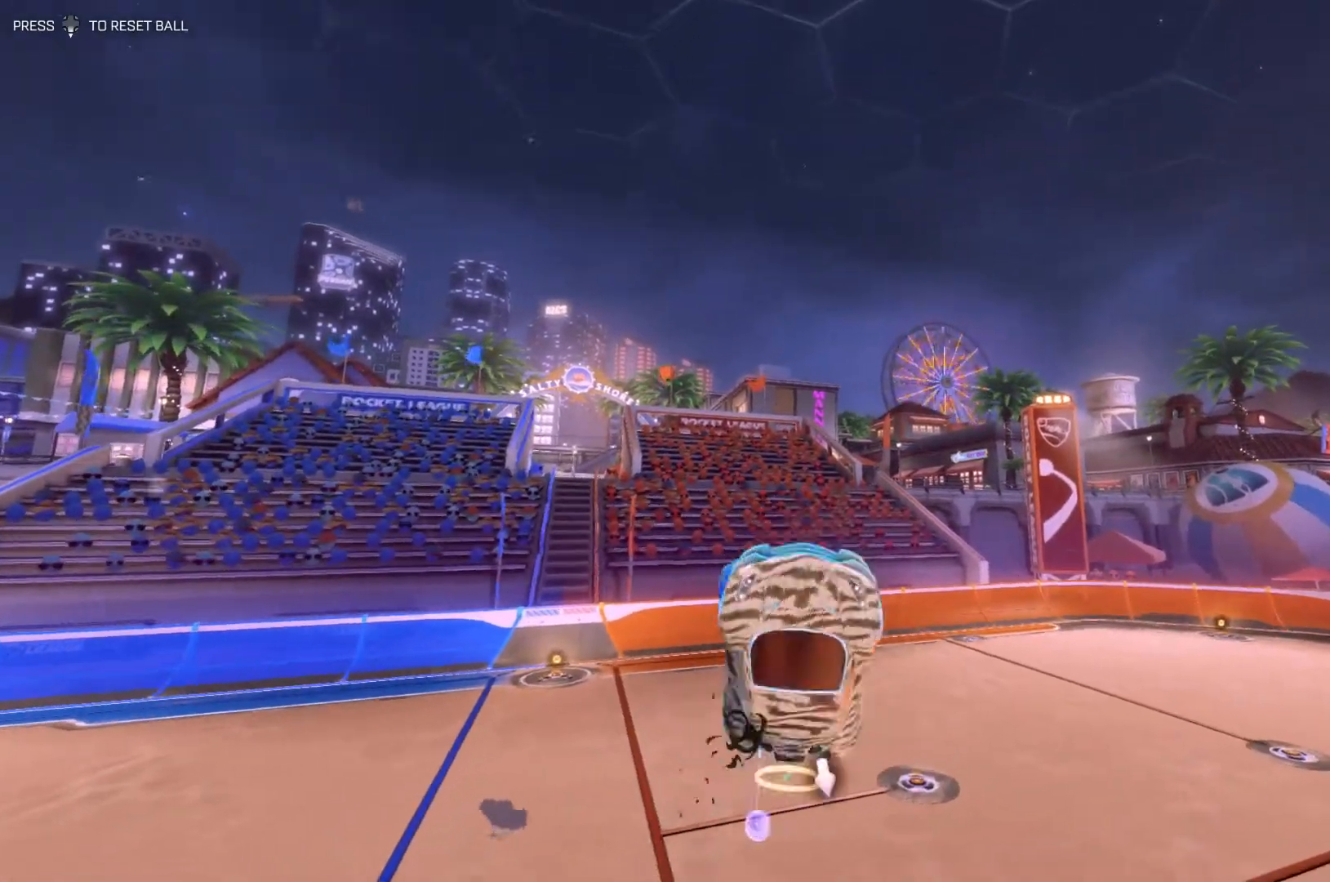
{"buttons": ["SQUARE", "R1"], "left_stick": "center", "events": []}
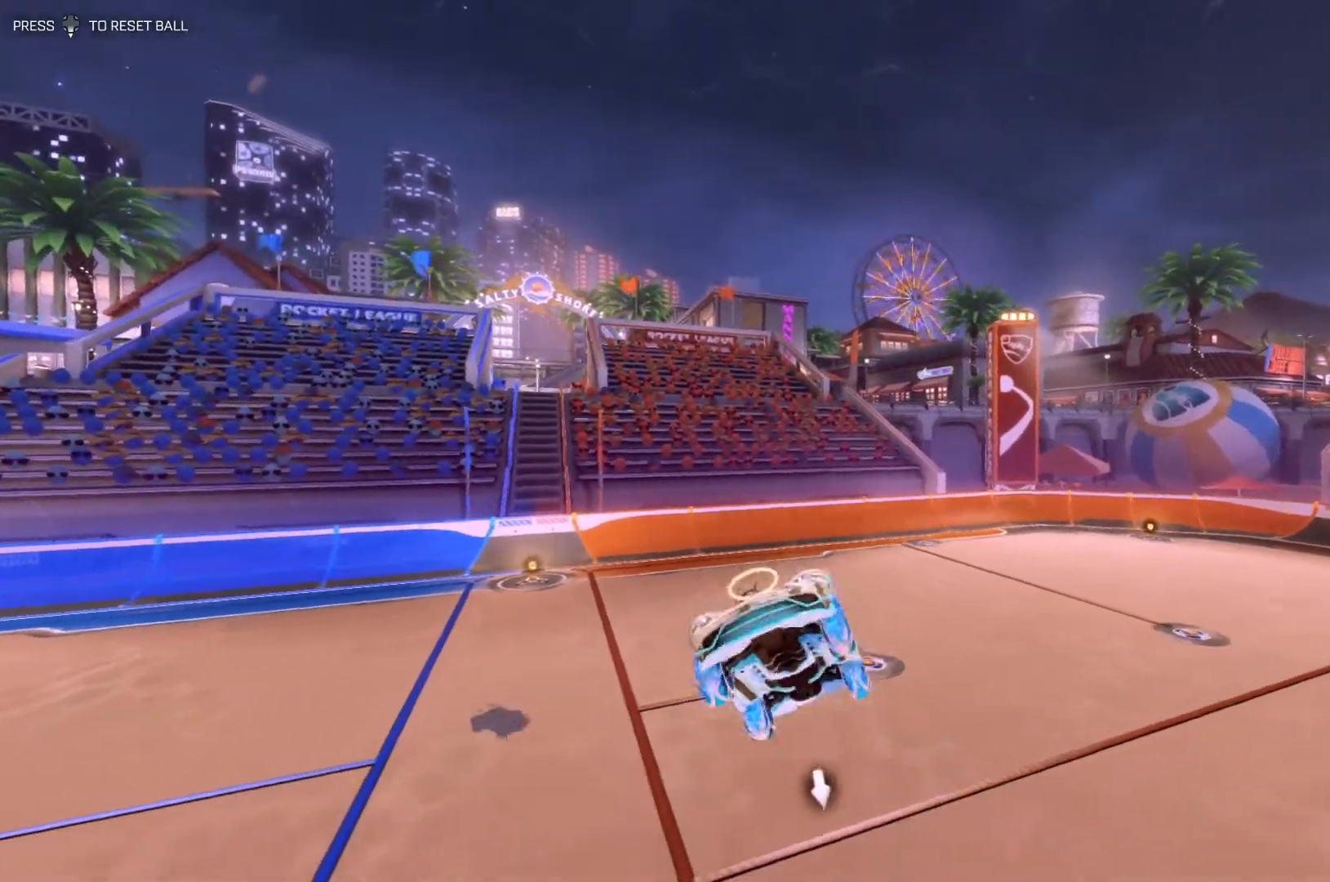
{"buttons": ["SQUARE", "R1"], "left_stick": "up-left", "events": [[233, "left_stick", "up"], [300, "left_stick", "up-left"]]}
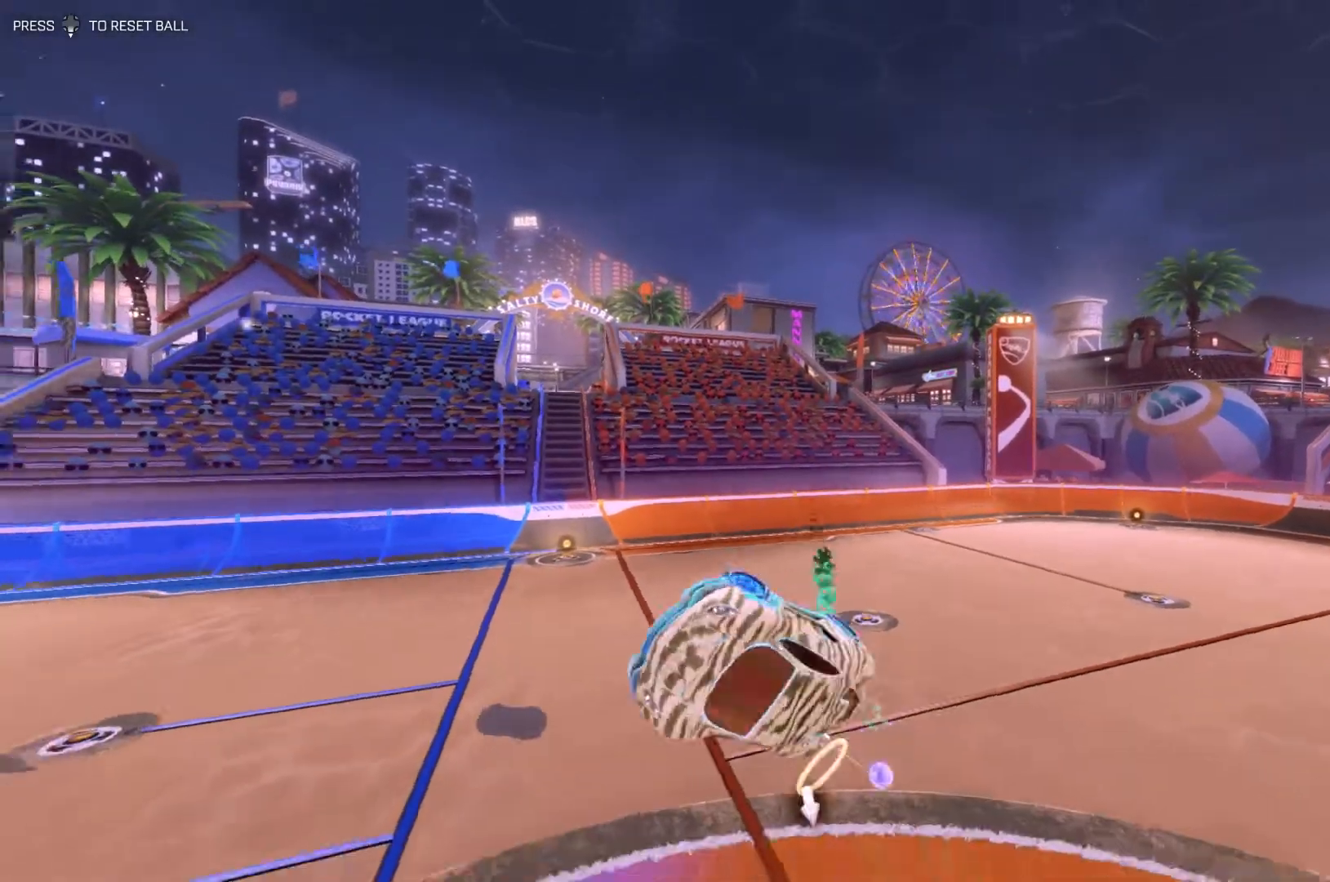
{"buttons": ["SQUARE", "R1"], "left_stick": "center", "events": [[167, "left_stick", "center"]]}